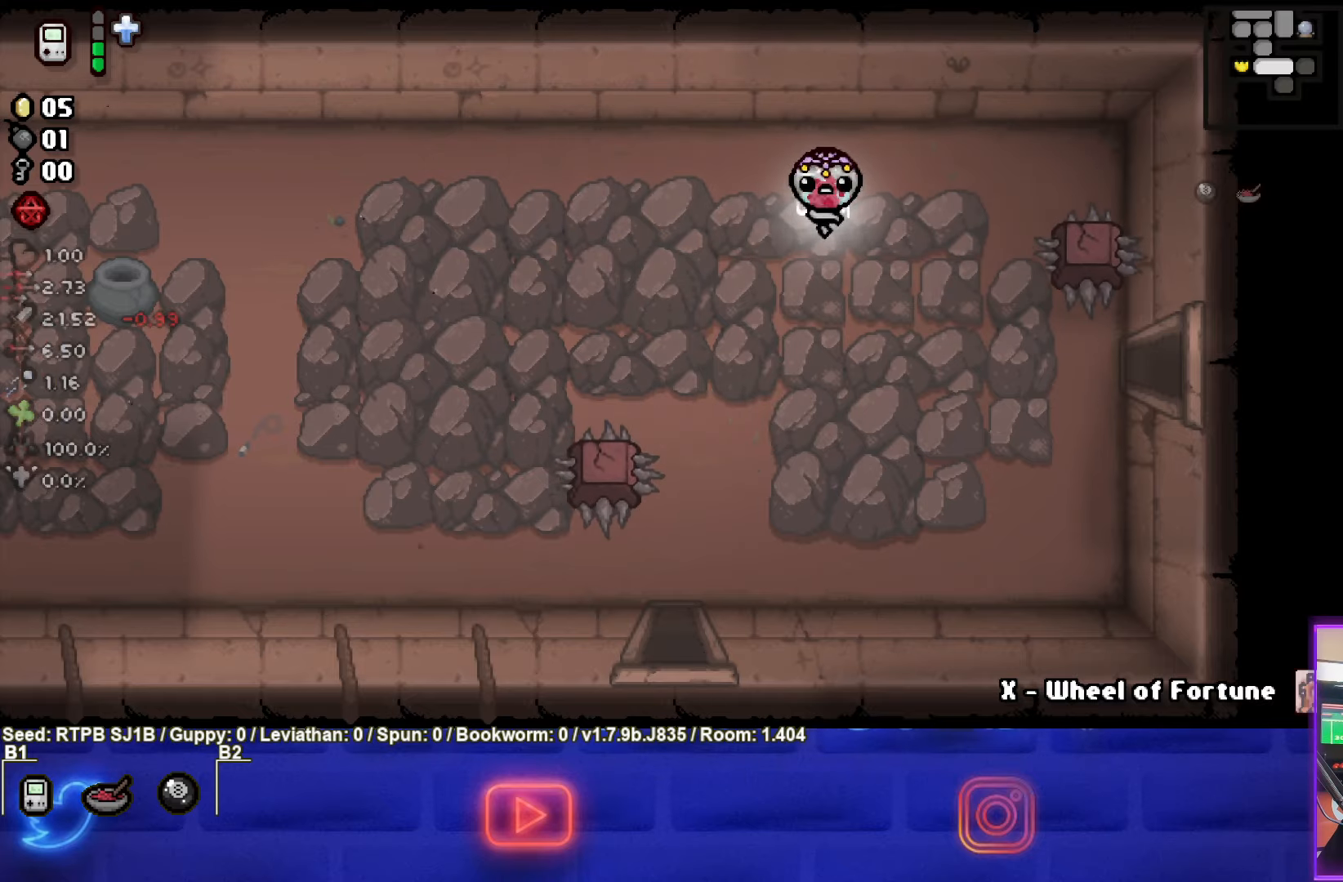
Gameplay with a controller (PlayStation layout); each line is a JSON object with the inputs held at the frame after it. "events" lists button and stick changes between this image and that frame as [ms after this image, input, new state], when the widget could be followed in between. Not read: right_stick.
{"buttons": [], "left_stick": "center", "events": [[67, "left_stick", "down-right"], [233, "left_stick", "center"], [383, "START", "down"], [467, "START", "up"]]}
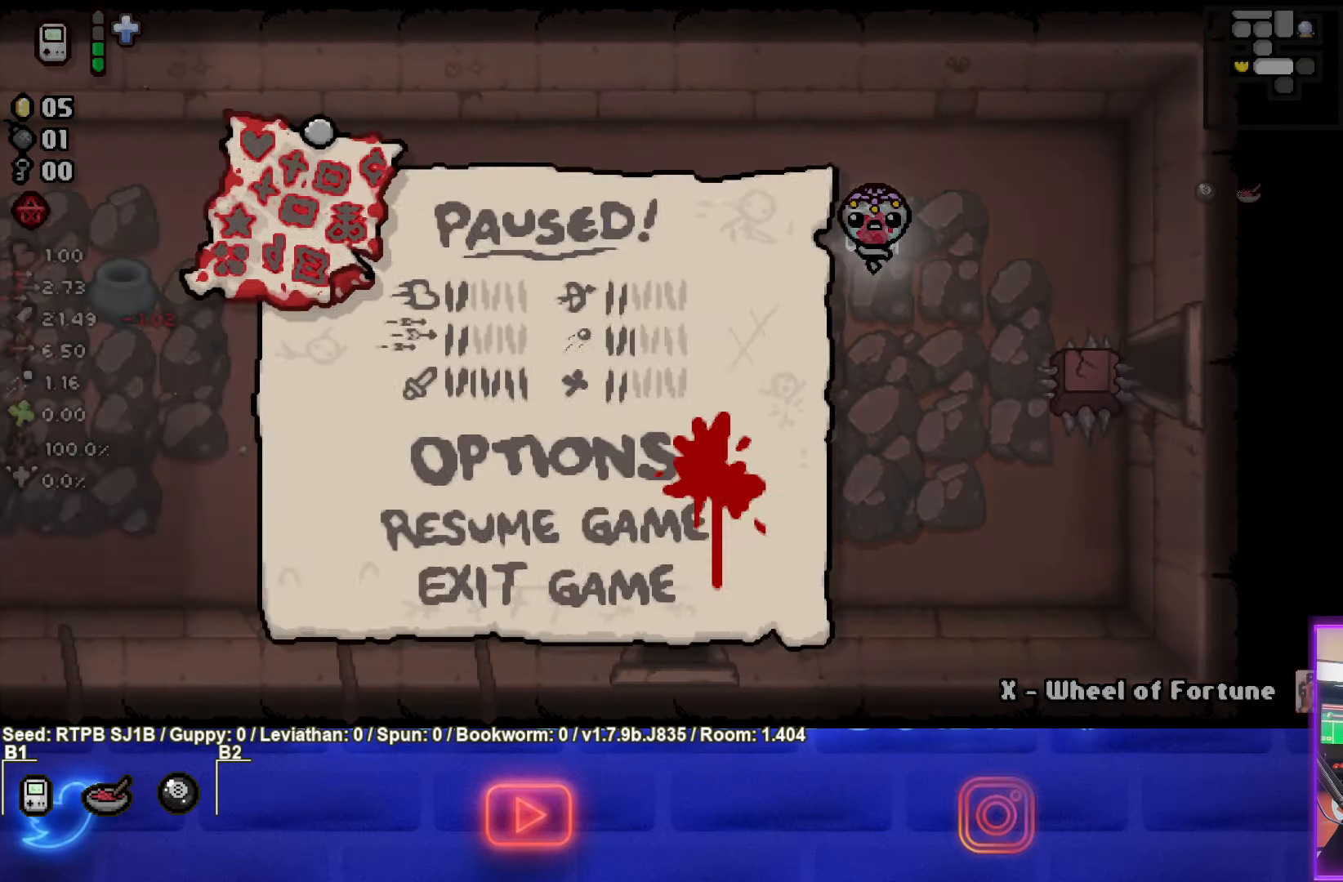
{"buttons": [], "left_stick": "center", "events": []}
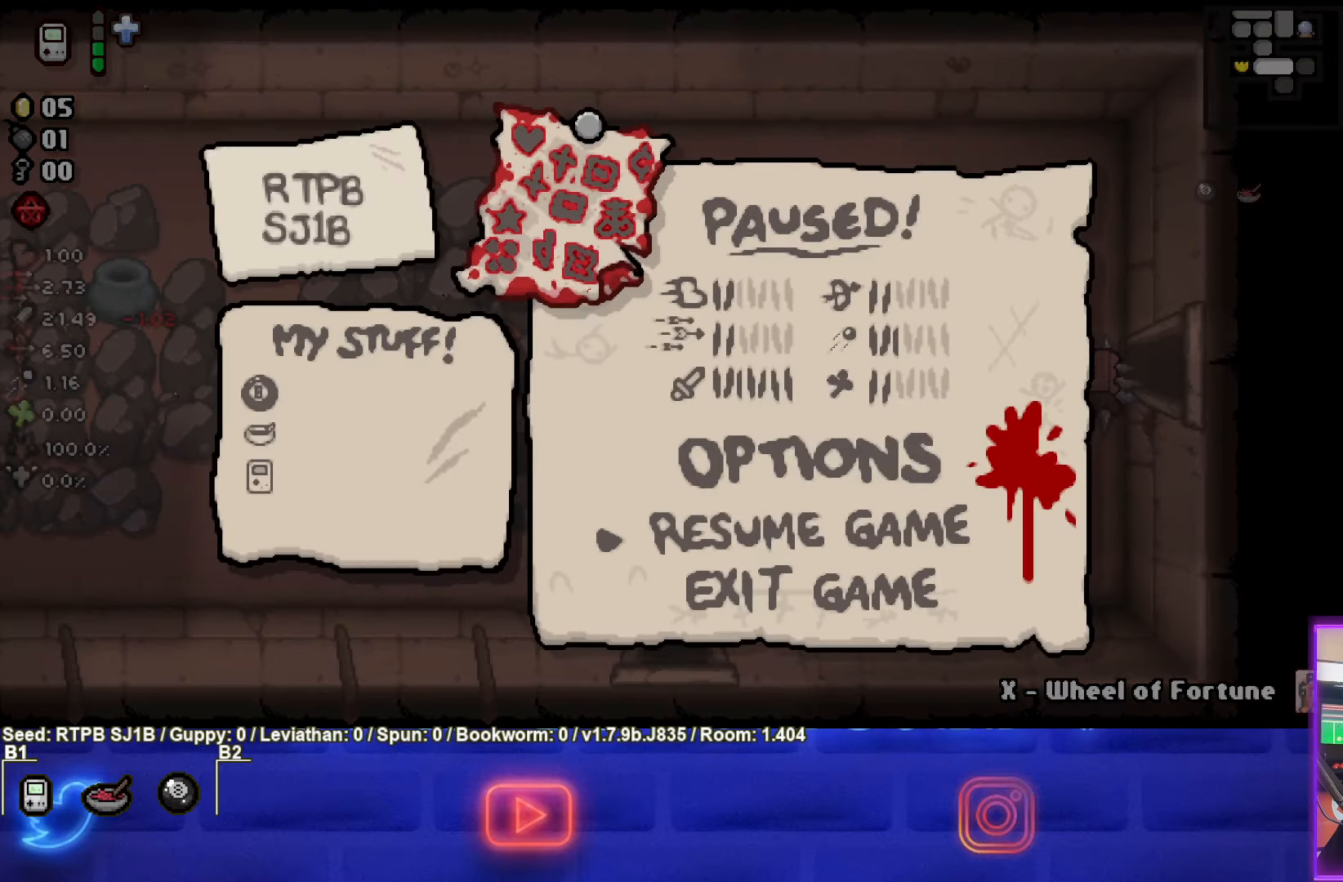
{"buttons": [], "left_stick": "center", "events": []}
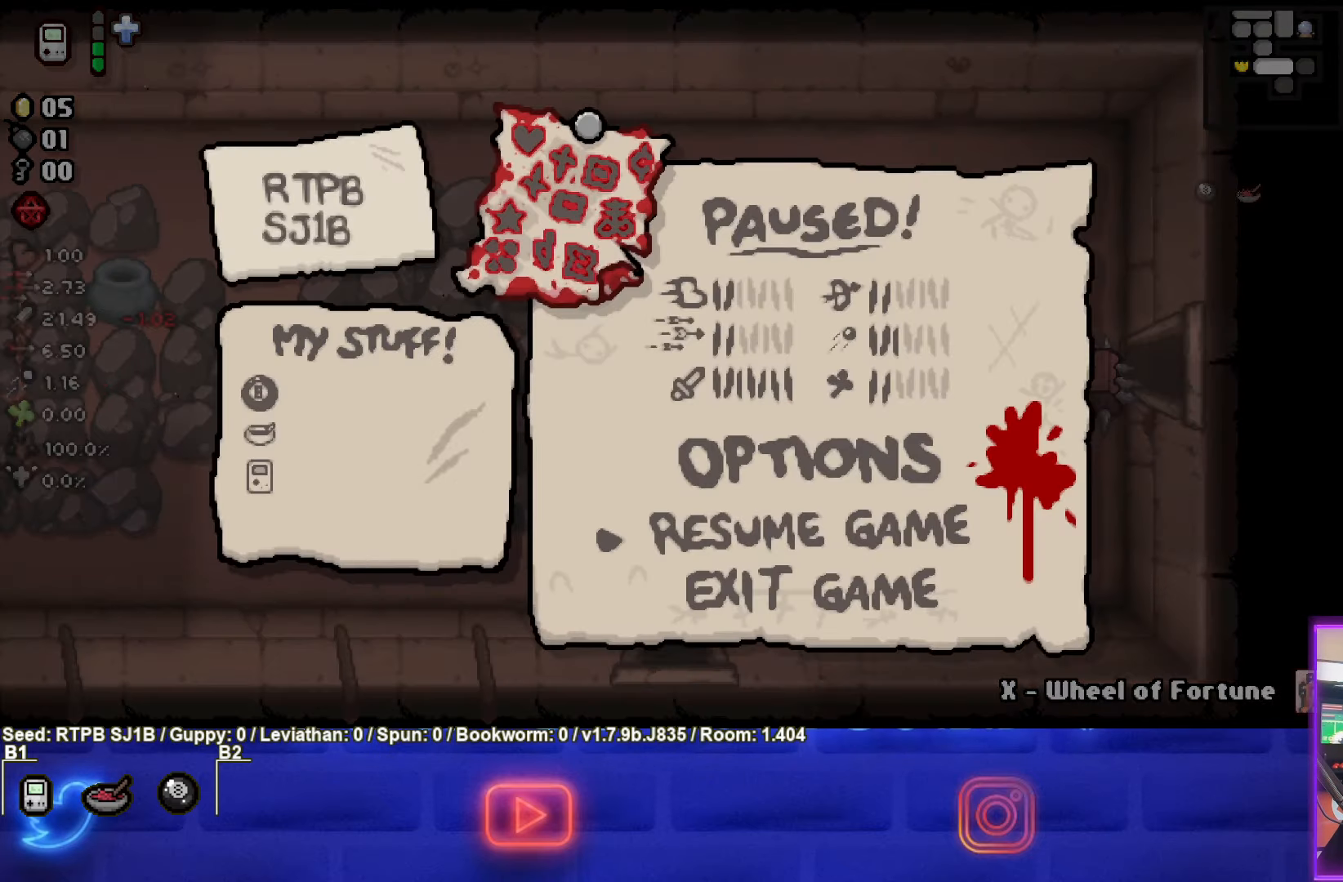
{"buttons": [], "left_stick": "center", "events": []}
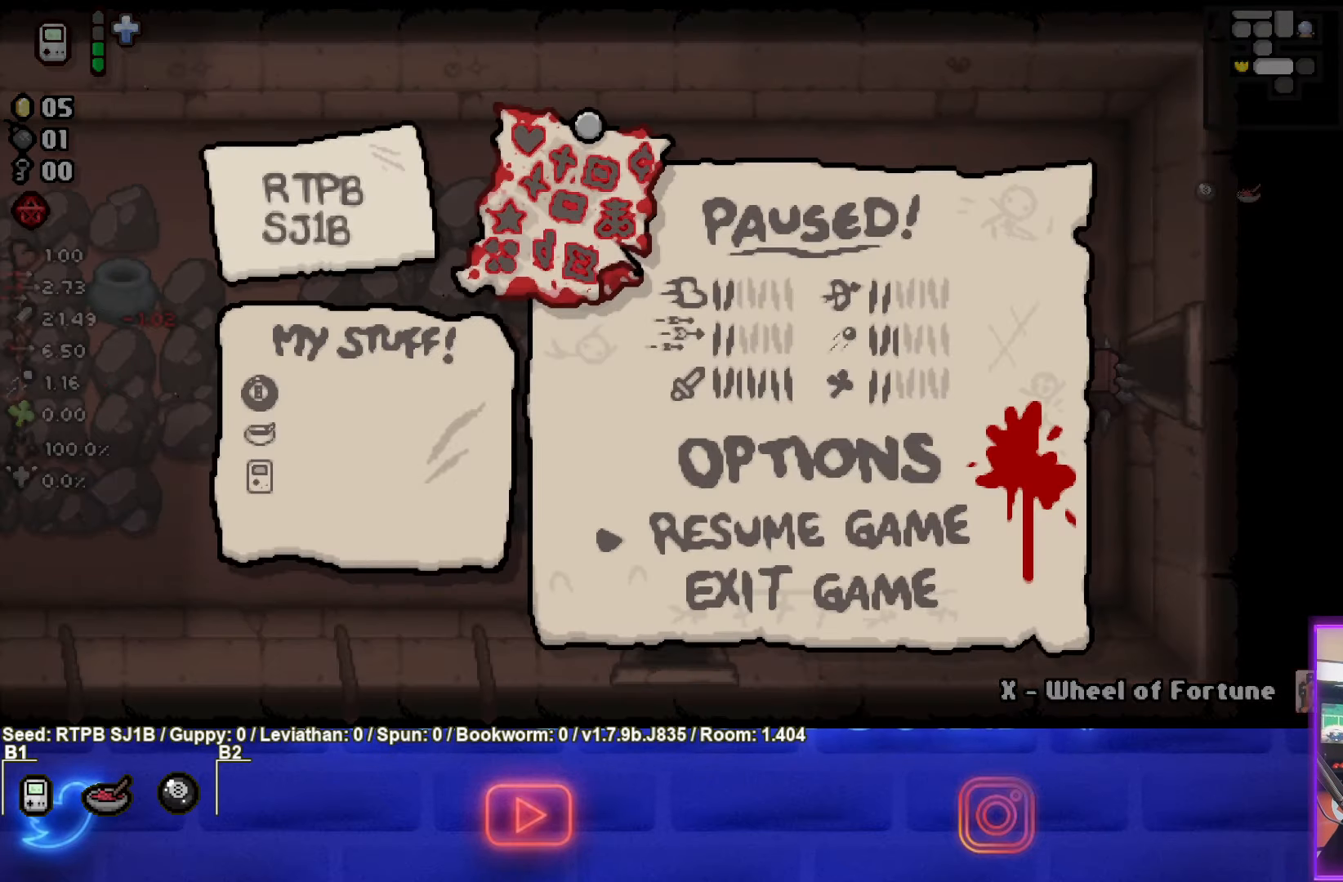
{"buttons": [], "left_stick": "right", "events": [[167, "START", "down"], [283, "START", "up"], [367, "left_stick", "right"]]}
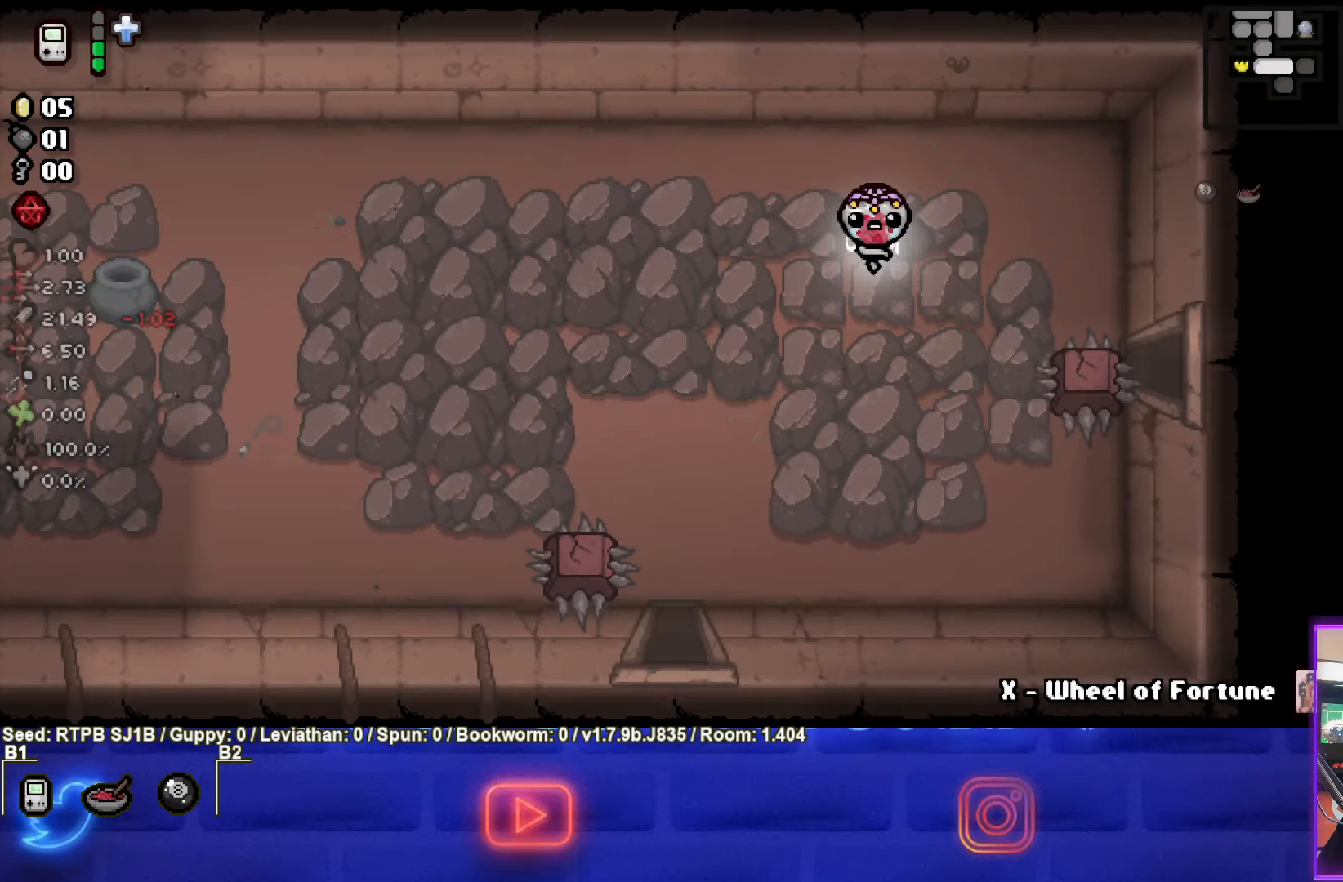
{"buttons": [], "left_stick": "down-right", "events": [[233, "left_stick", "down-right"]]}
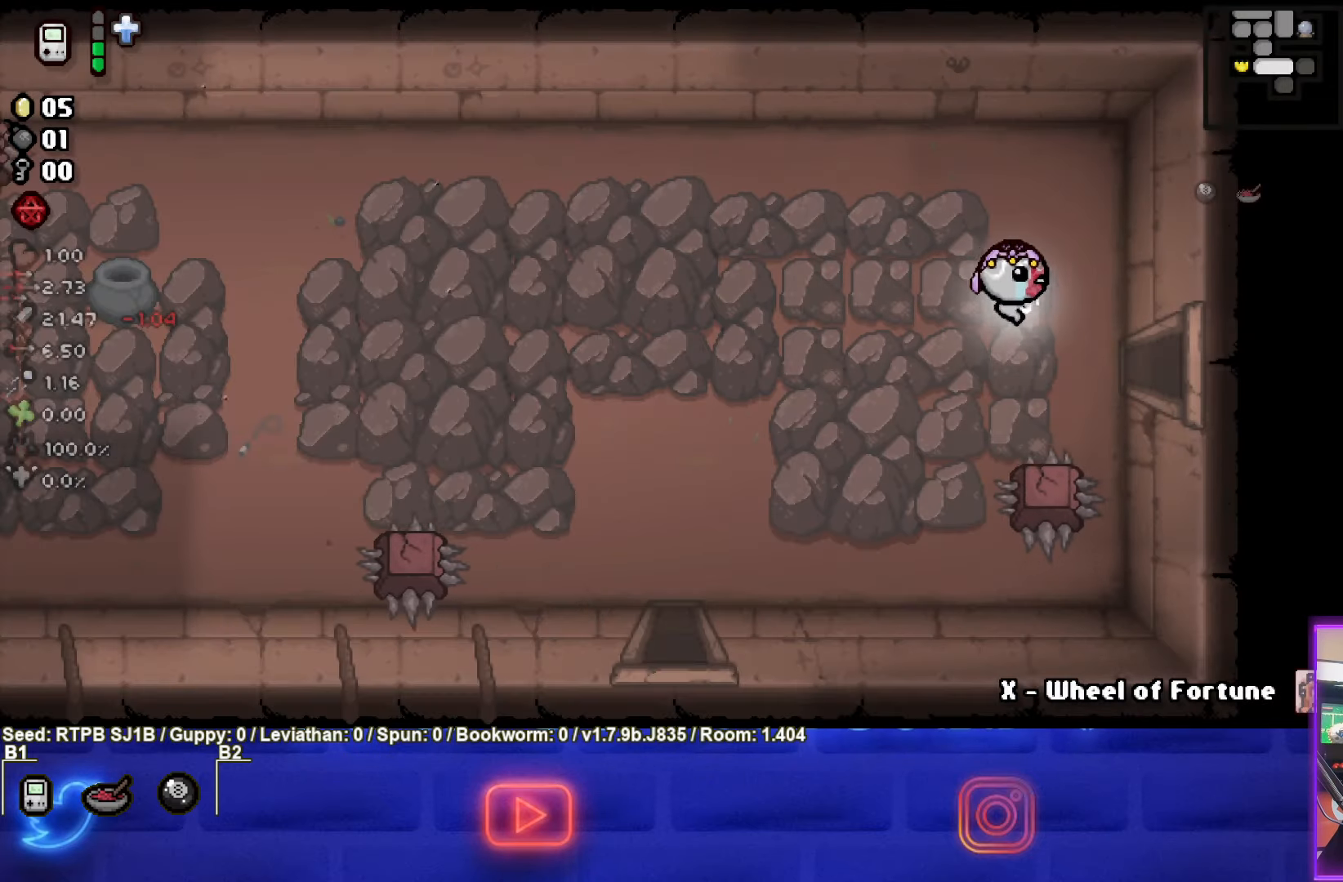
{"buttons": [], "left_stick": "center", "events": [[67, "left_stick", "right"], [483, "left_stick", "center"]]}
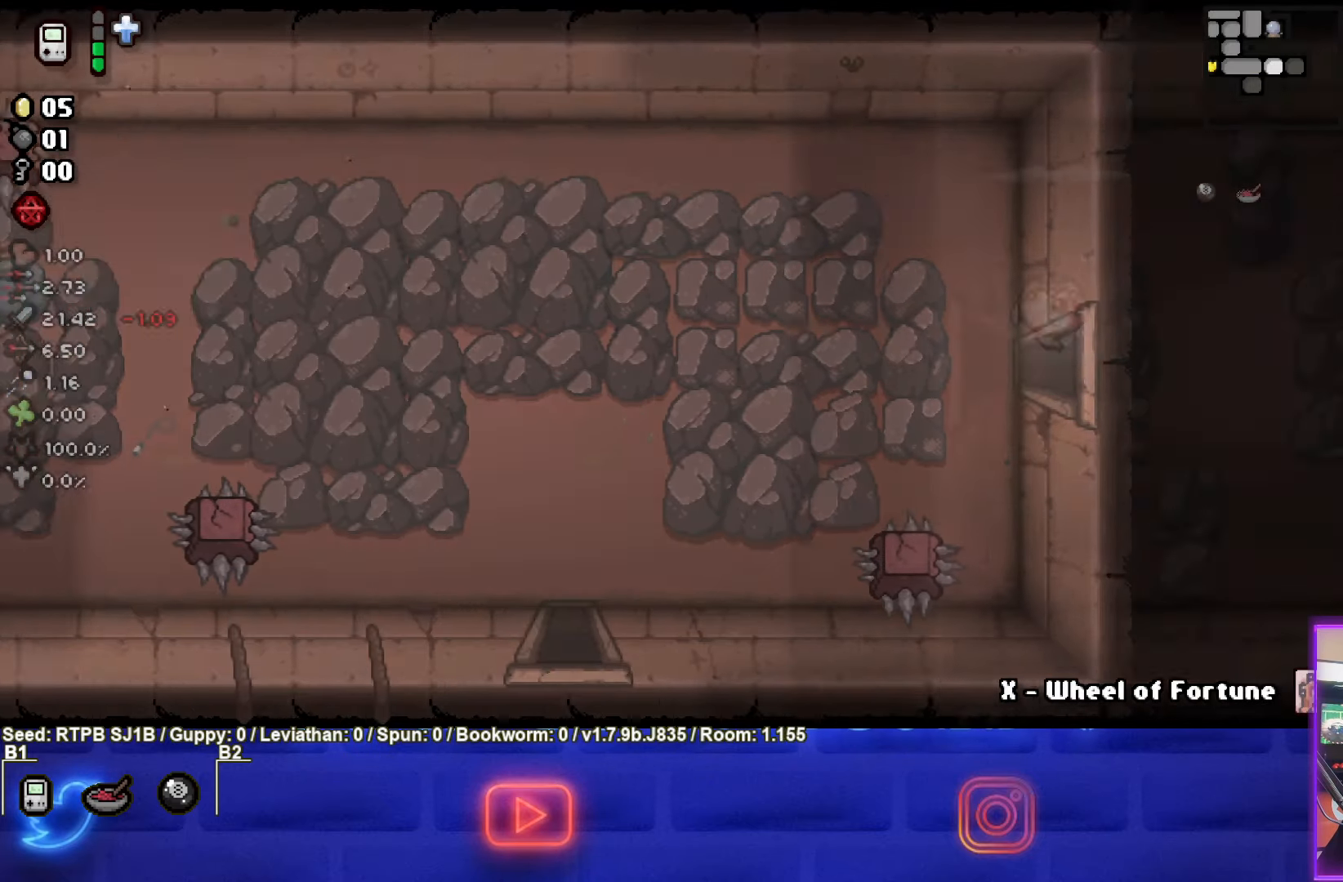
{"buttons": ["CIRCLE"], "left_stick": "right", "events": [[50, "CIRCLE", "down"], [233, "left_stick", "right"]]}
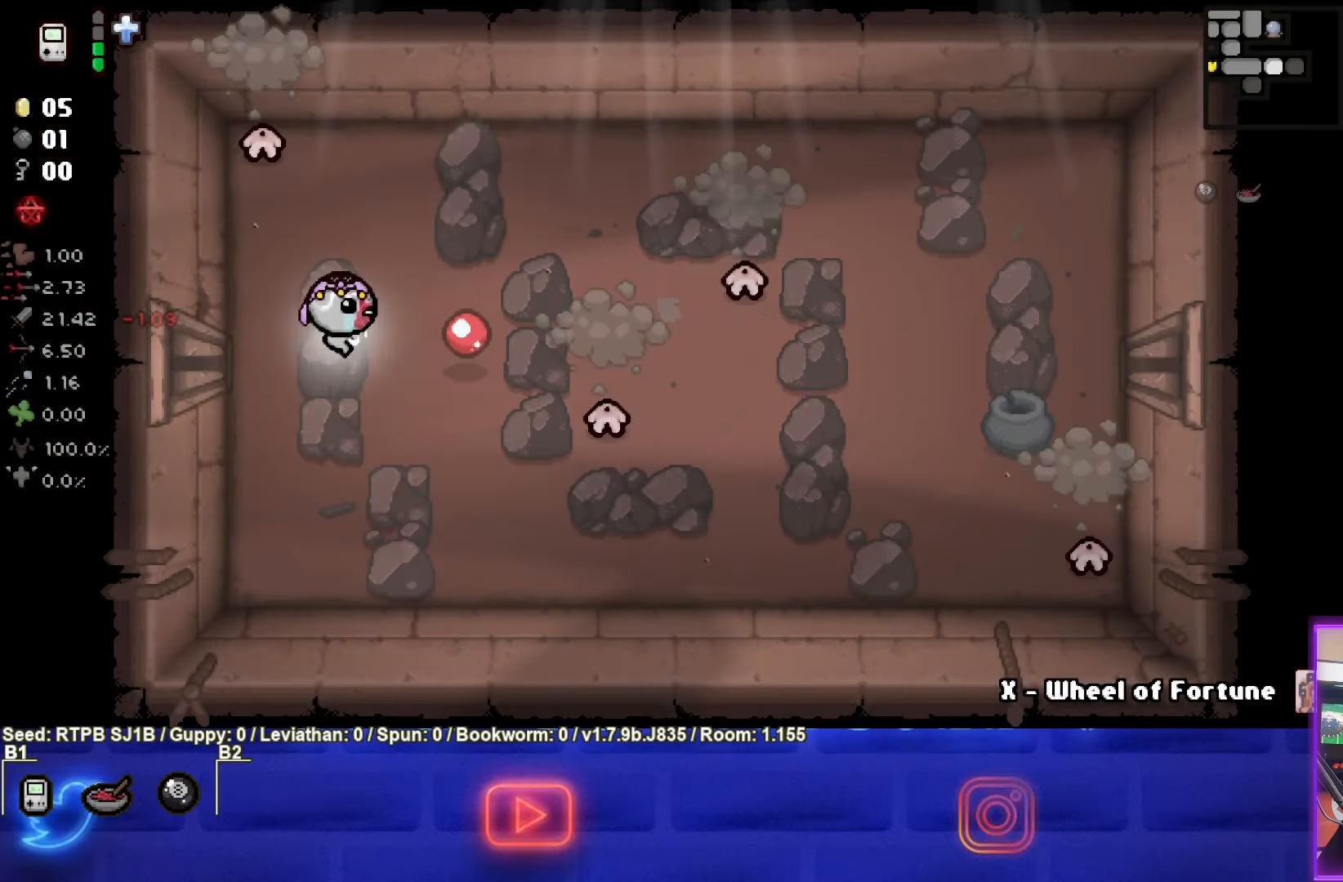
{"buttons": ["CIRCLE"], "left_stick": "left", "events": [[50, "left_stick", "down-right"], [217, "left_stick", "right"], [367, "left_stick", "center"], [500, "left_stick", "left"]]}
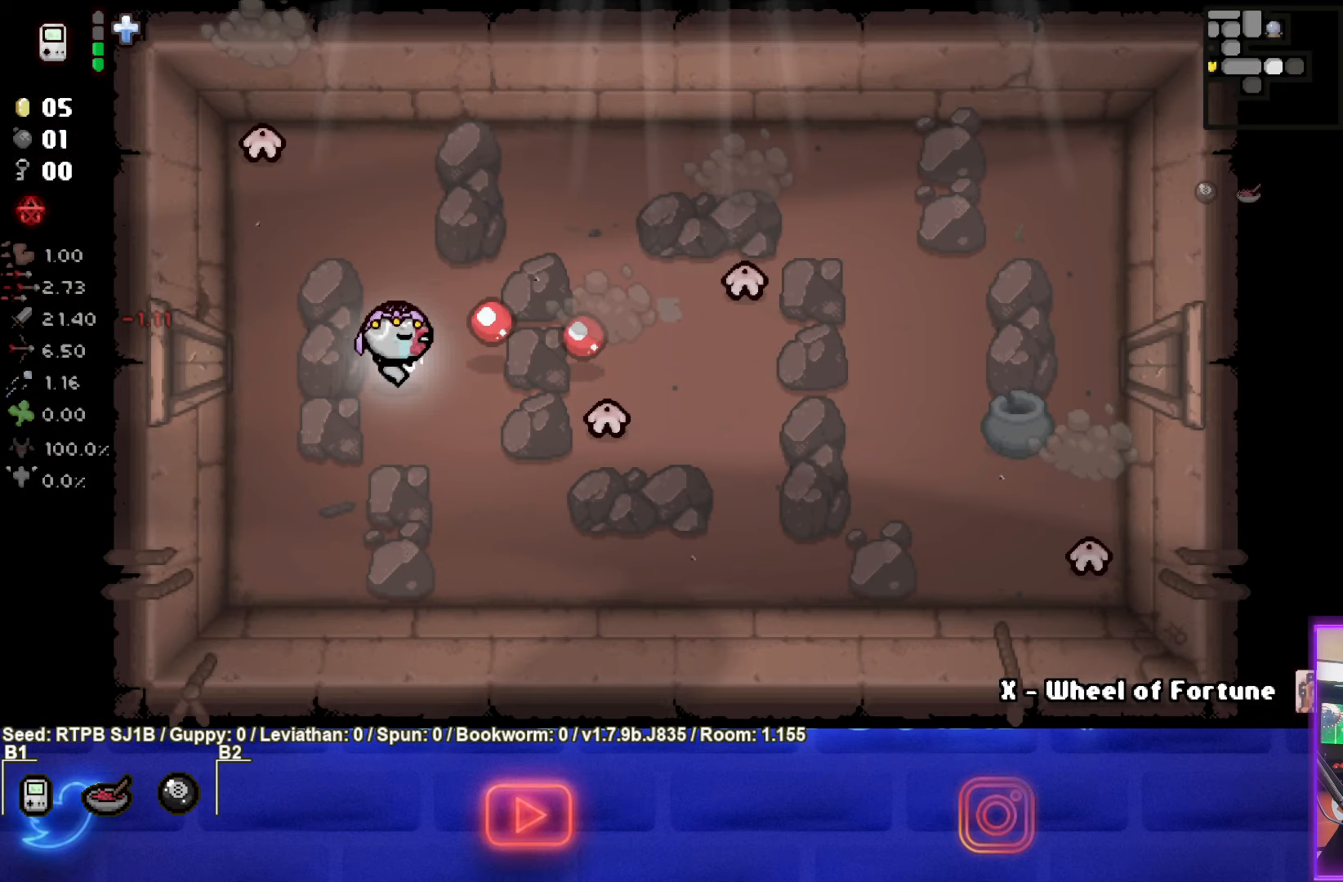
{"buttons": ["CIRCLE"], "left_stick": "left", "events": [[283, "CIRCLE", "up"], [367, "left_stick", "down-left"], [450, "CIRCLE", "down"], [500, "left_stick", "left"]]}
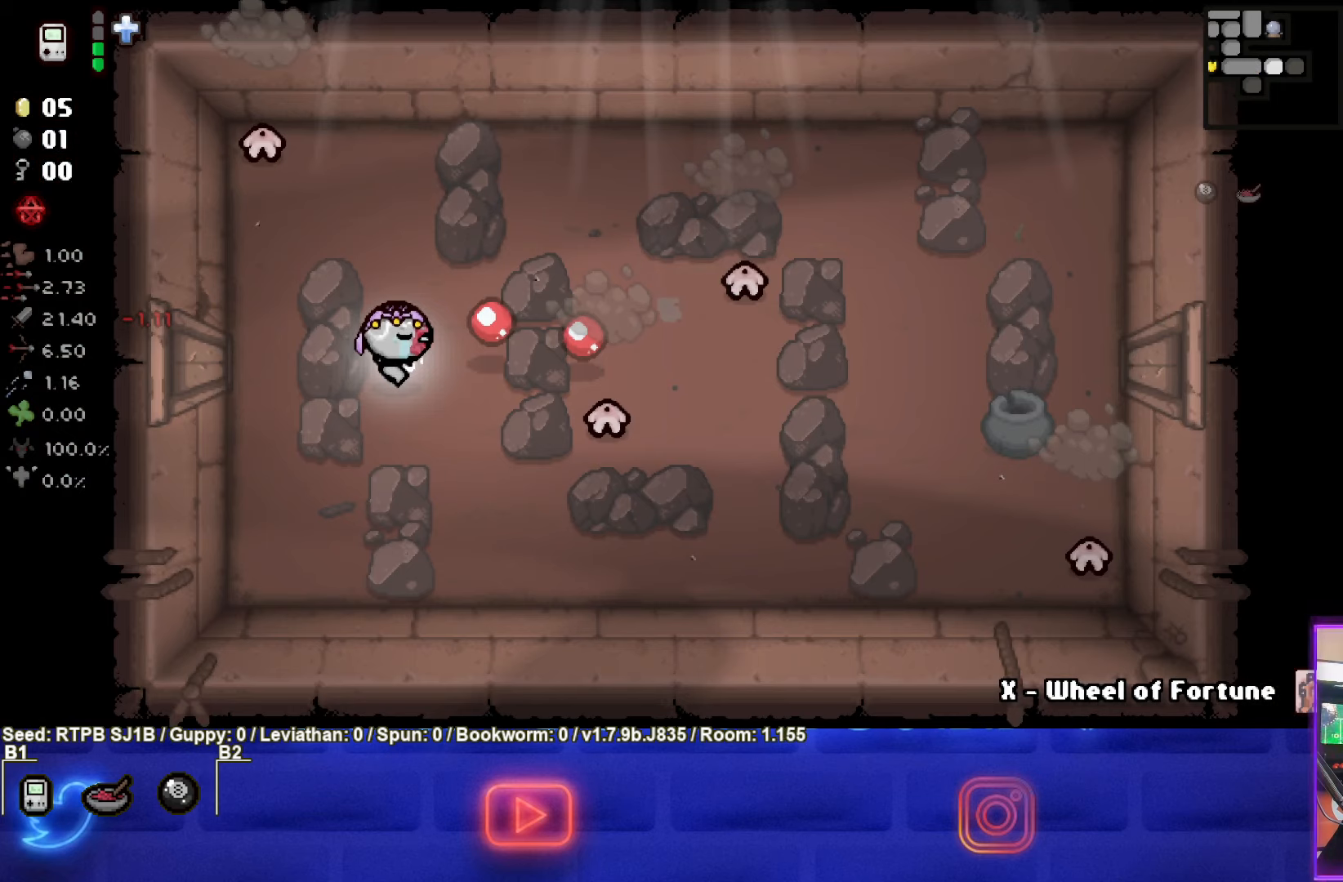
{"buttons": [], "left_stick": "left", "events": [[333, "CIRCLE", "up"]]}
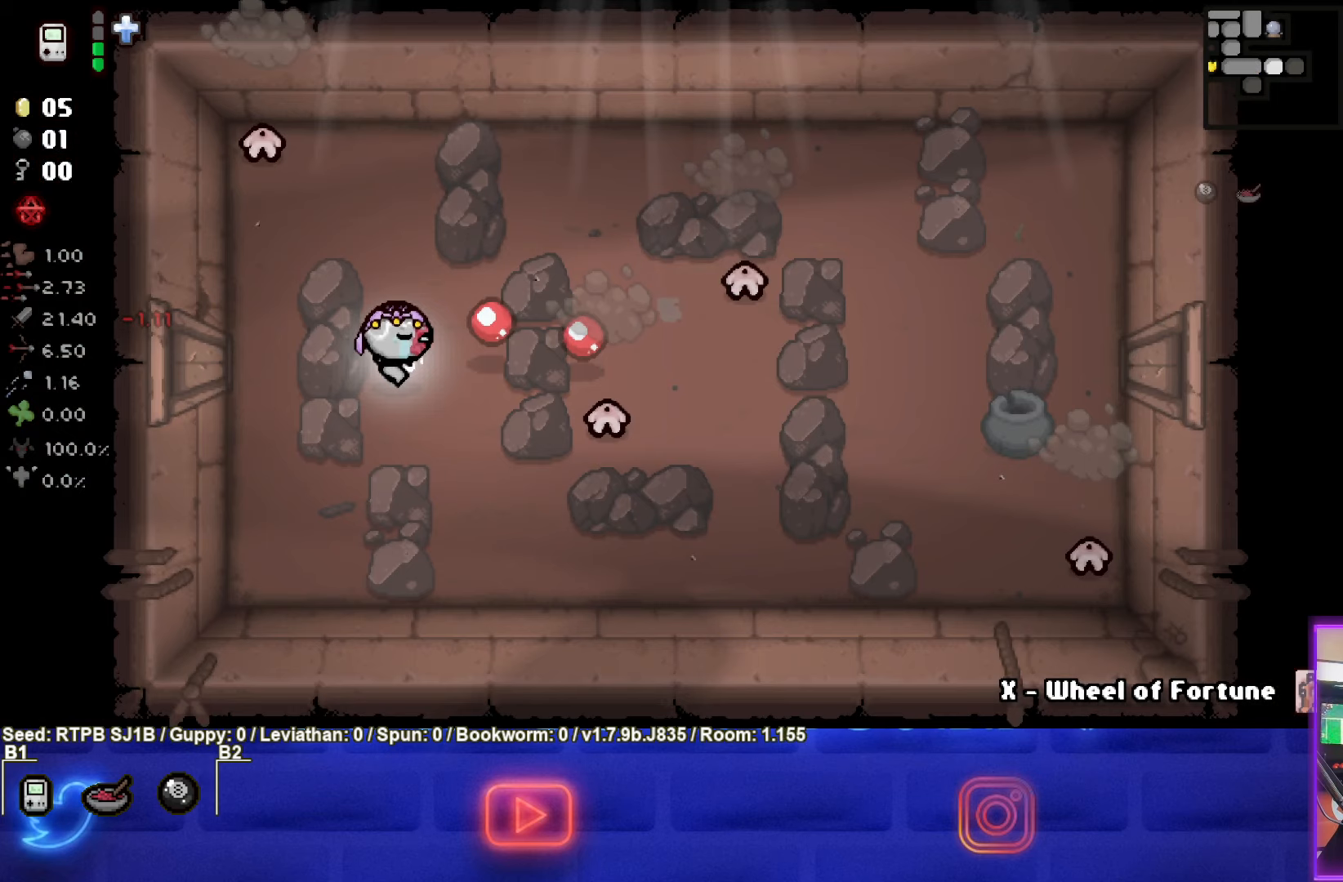
{"buttons": [], "left_stick": "left", "events": [[83, "left_stick", "down-left"], [250, "left_stick", "left"]]}
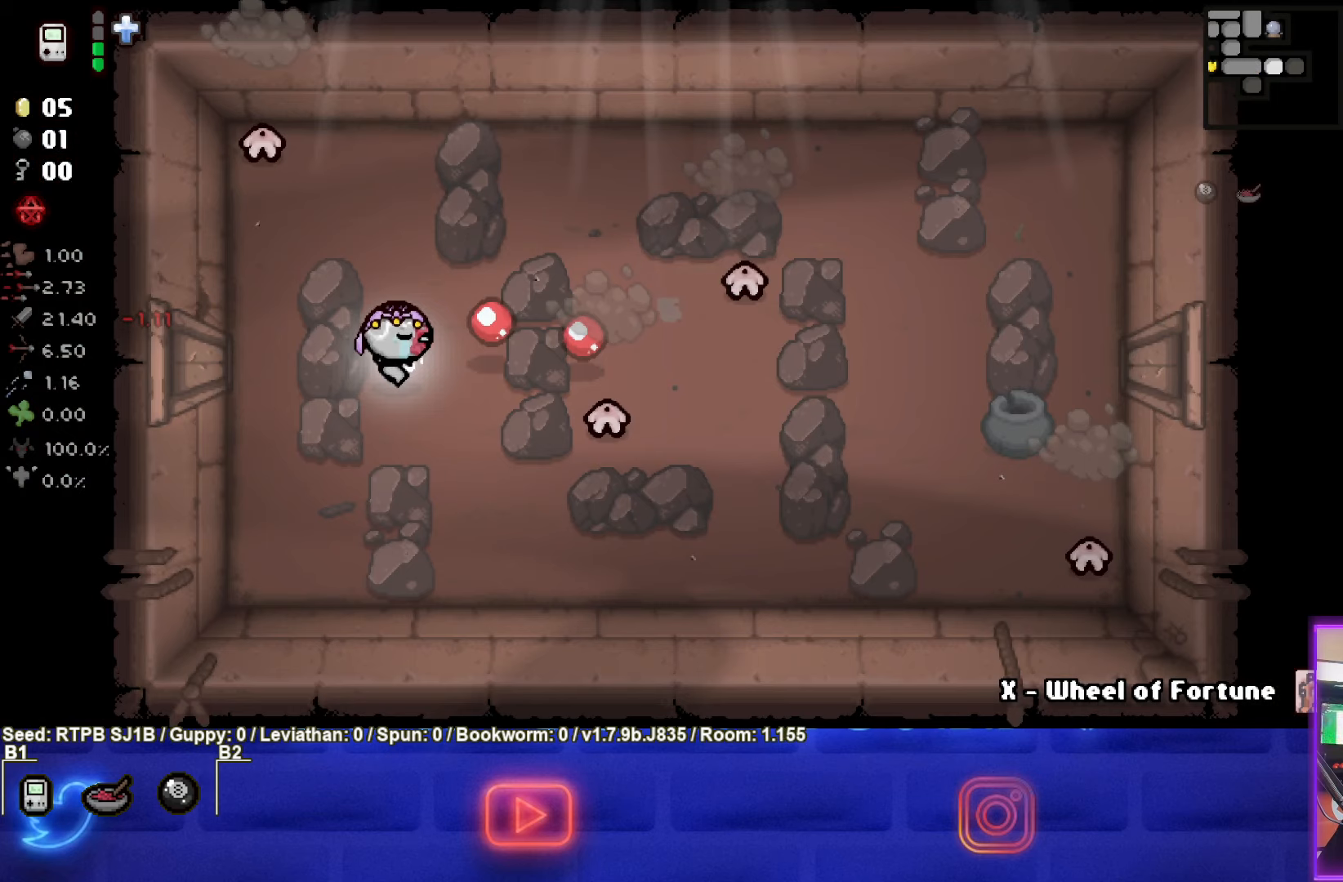
{"buttons": [], "left_stick": "left", "events": [[67, "CIRCLE", "down"], [267, "left_stick", "down-left"], [400, "CIRCLE", "up"], [467, "left_stick", "left"]]}
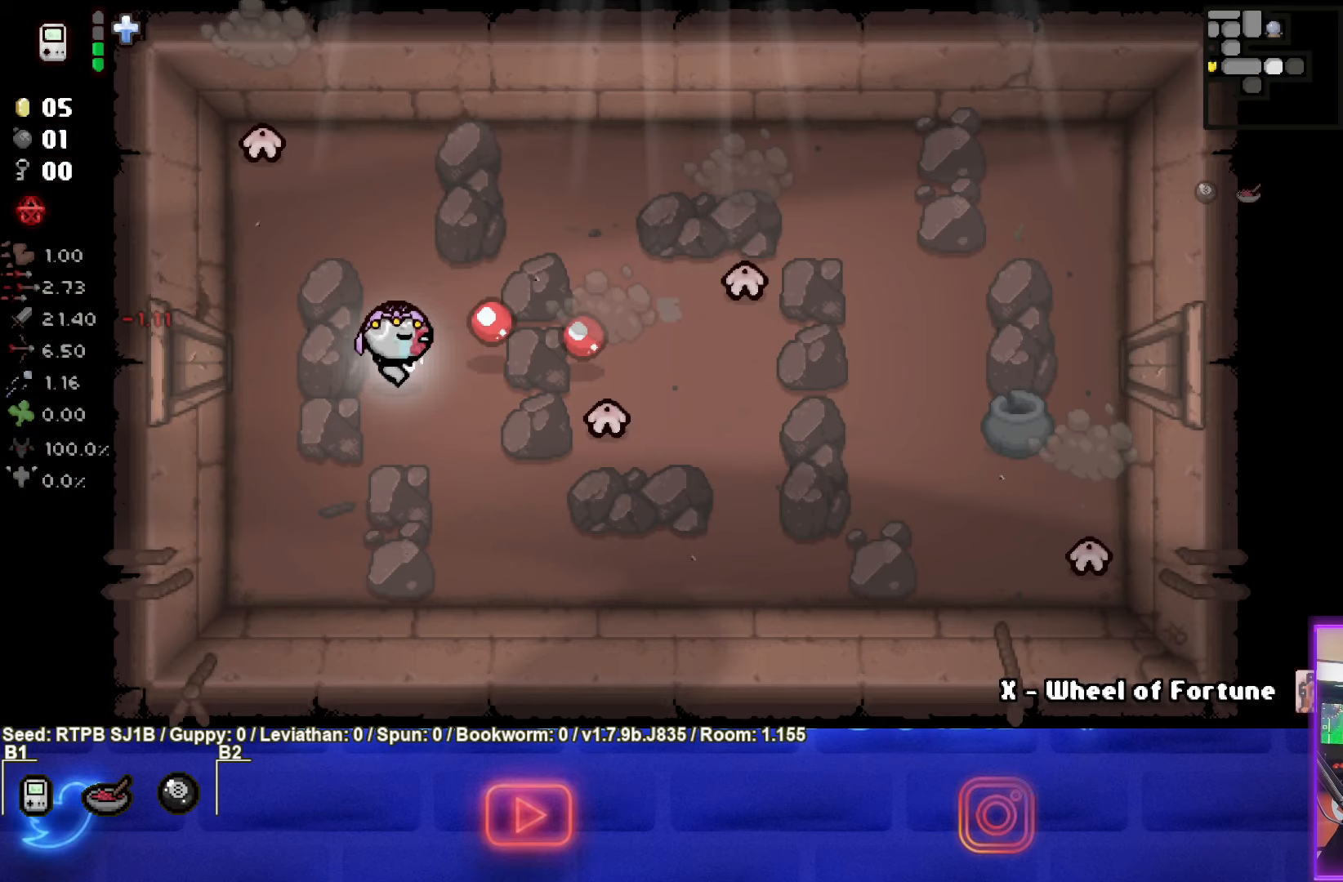
{"buttons": ["CIRCLE"], "left_stick": "down-left", "events": [[117, "left_stick", "down-left"], [350, "CIRCLE", "down"]]}
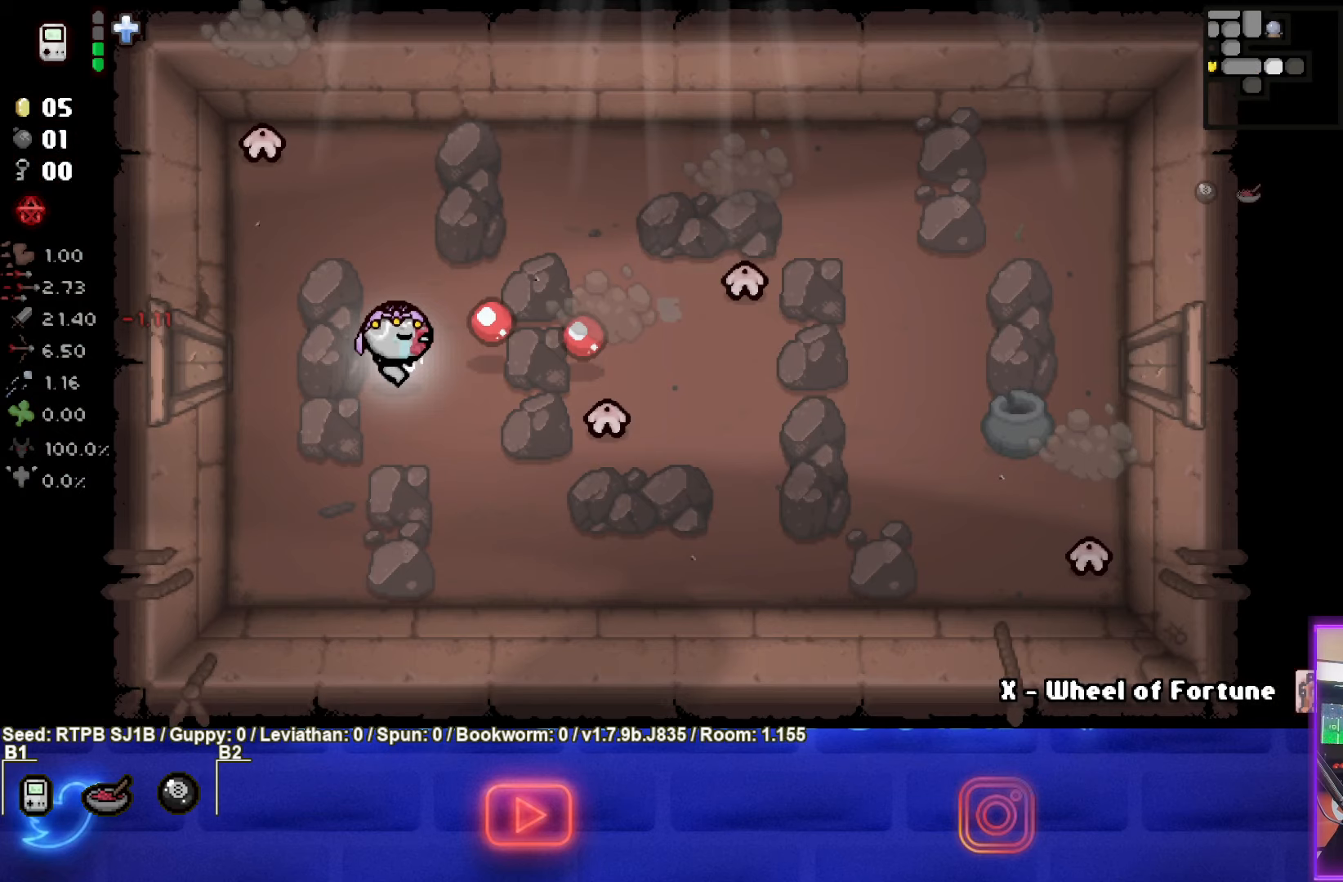
{"buttons": ["CIRCLE"], "left_stick": "down-left", "events": [[117, "CIRCLE", "up"], [500, "CIRCLE", "down"]]}
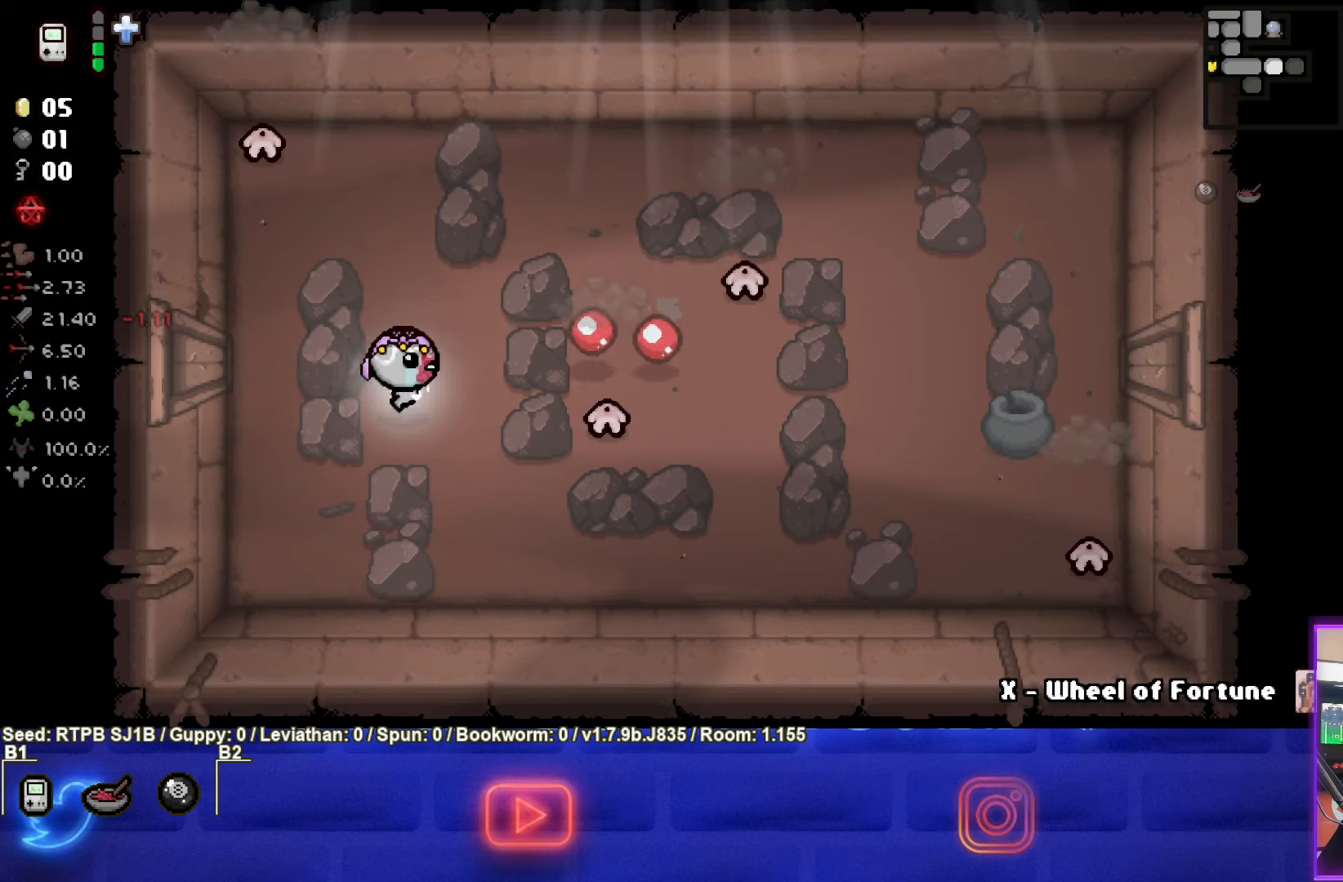
{"buttons": ["CIRCLE"], "left_stick": "down", "events": [[233, "left_stick", "center"], [433, "left_stick", "down"]]}
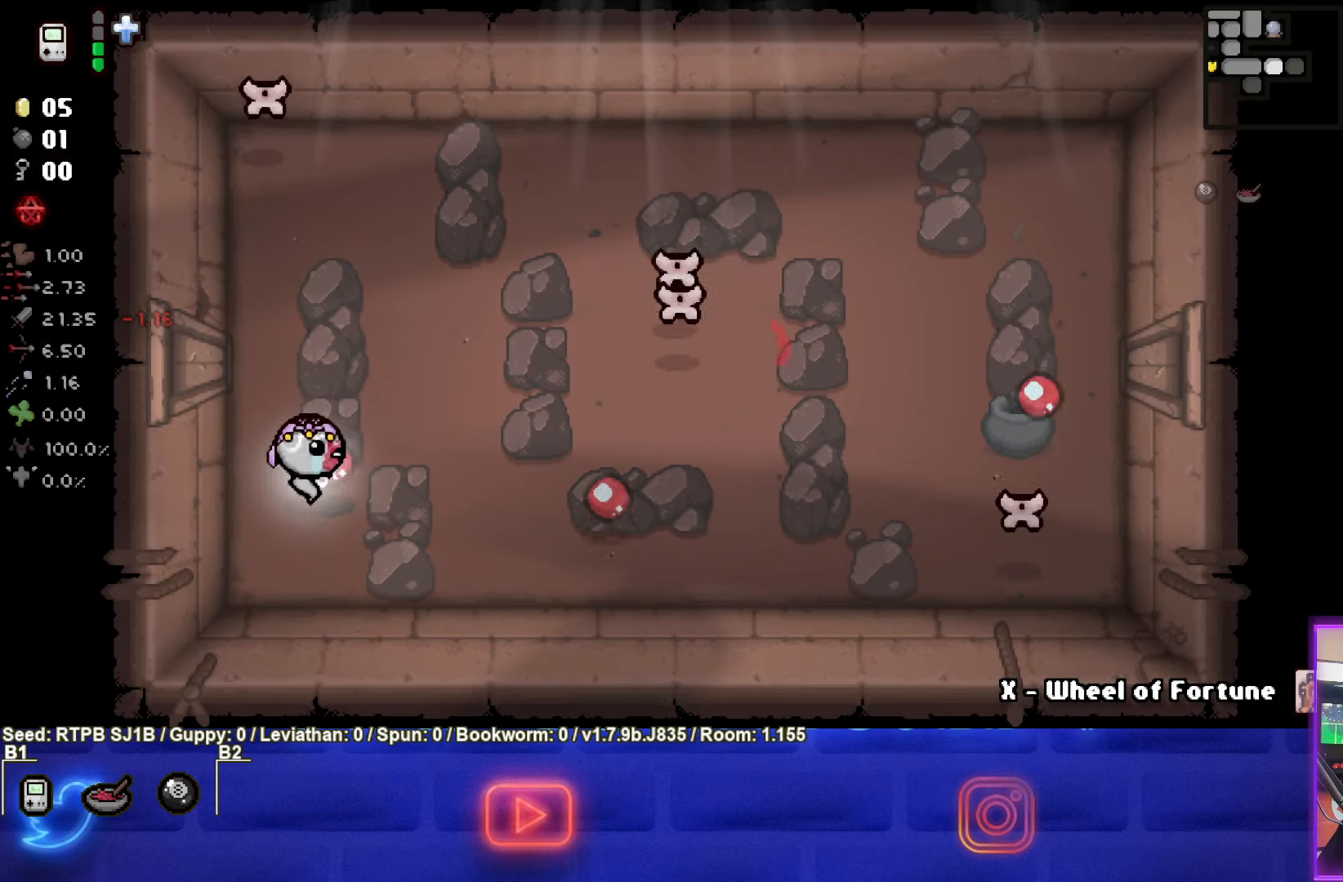
{"buttons": [], "left_stick": "up", "events": [[100, "left_stick", "right"], [117, "CIRCLE", "up"], [200, "left_stick", "up-right"], [400, "left_stick", "up"]]}
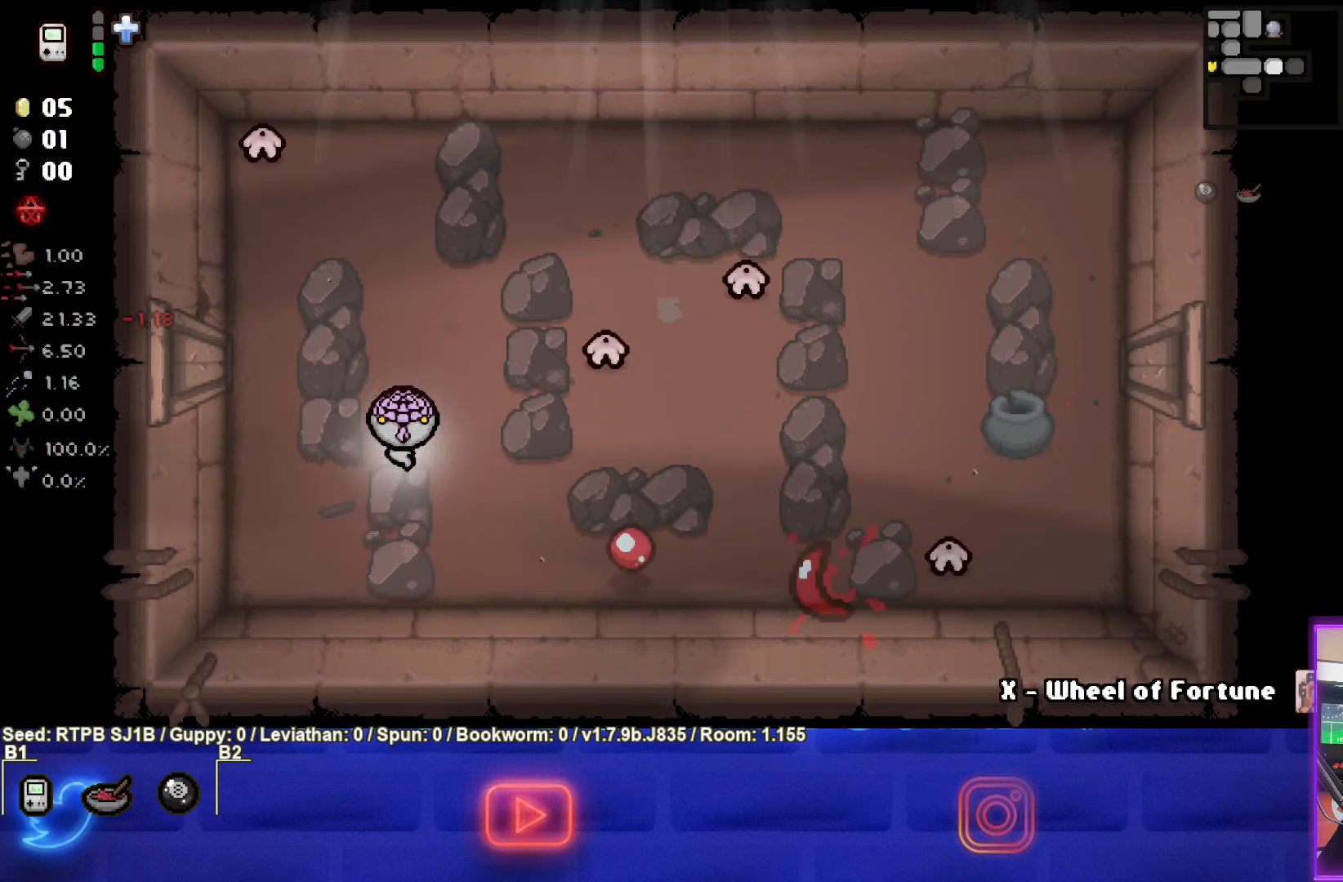
{"buttons": ["CIRCLE"], "left_stick": "down", "events": [[67, "CIRCLE", "down"], [133, "left_stick", "down-left"], [417, "left_stick", "down"]]}
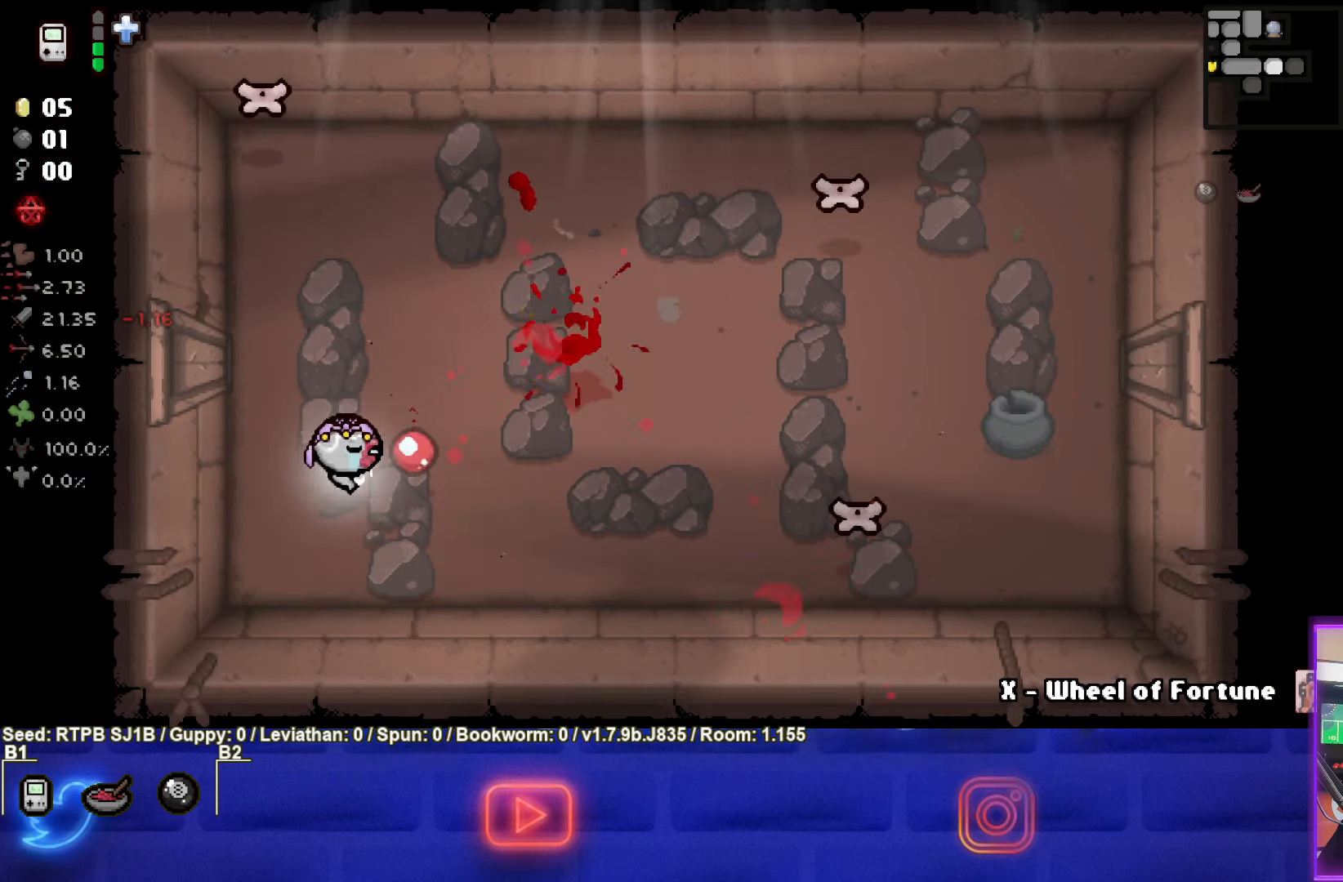
{"buttons": ["CIRCLE"], "left_stick": "right", "events": [[33, "CIRCLE", "up"], [50, "left_stick", "right"], [317, "CIRCLE", "down"]]}
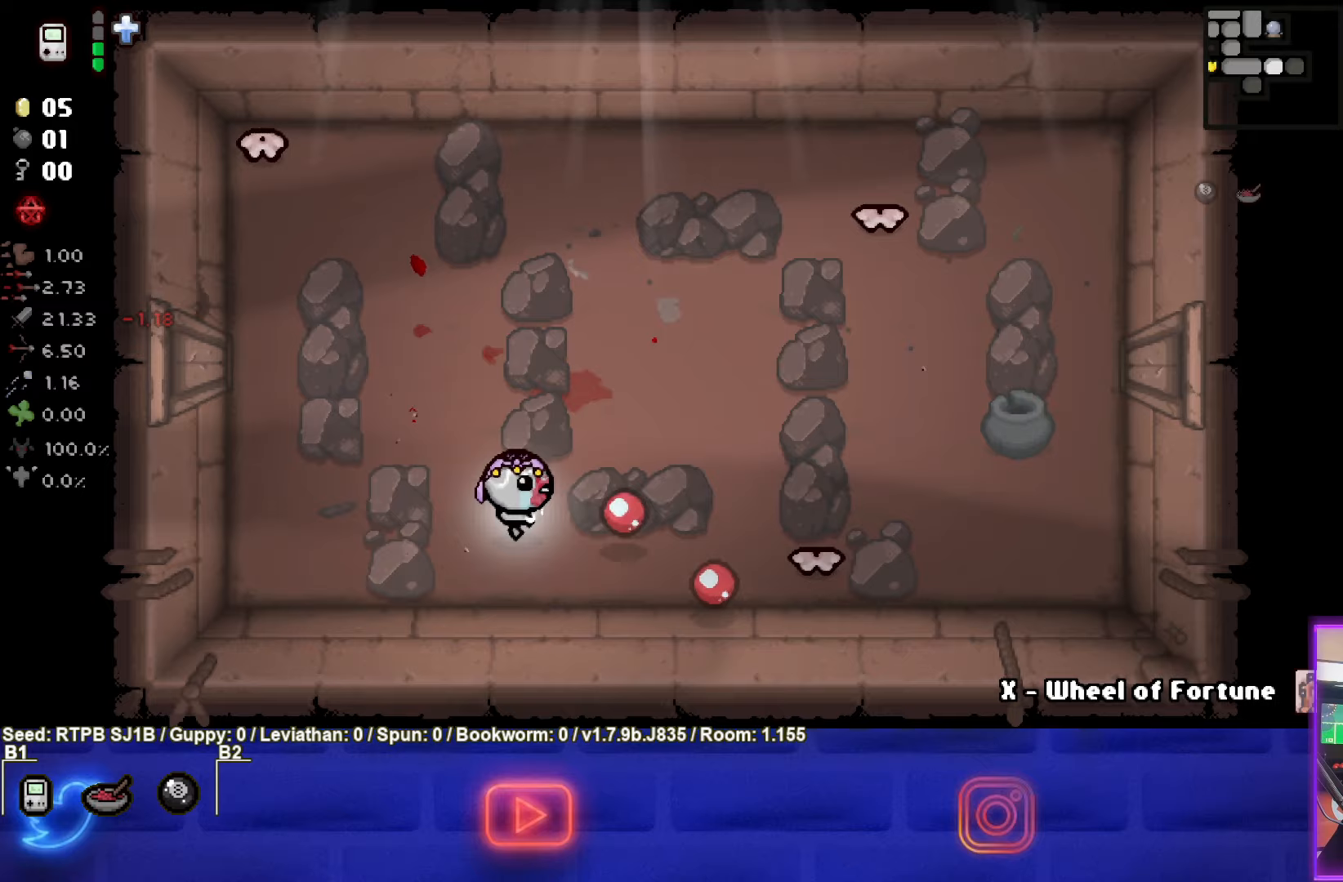
{"buttons": [], "left_stick": "up-left", "events": [[67, "left_stick", "left"], [200, "CIRCLE", "up"], [283, "left_stick", "up-left"]]}
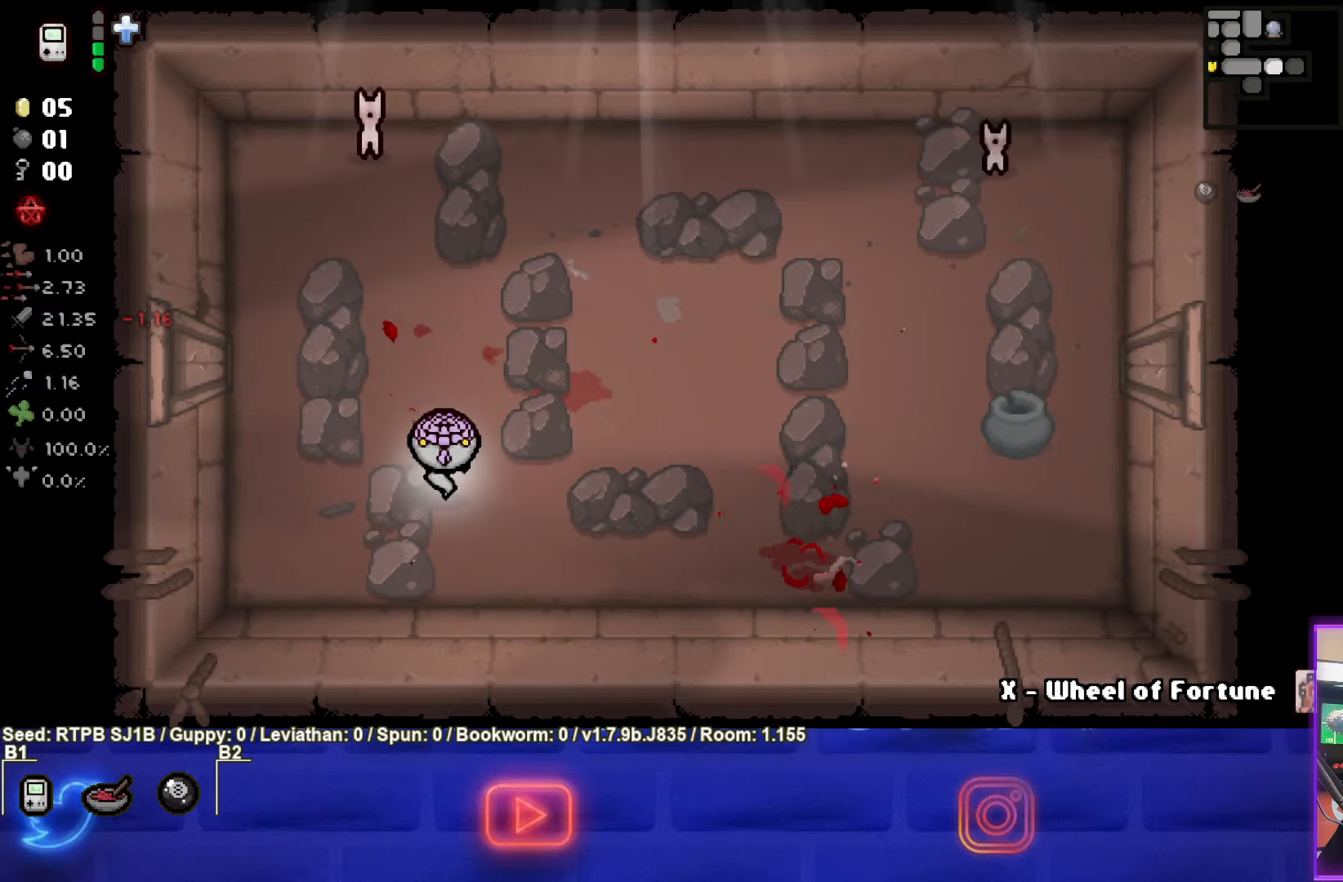
{"buttons": [], "left_stick": "right", "events": [[100, "TRIANGLE", "down"], [400, "left_stick", "right"], [467, "TRIANGLE", "up"]]}
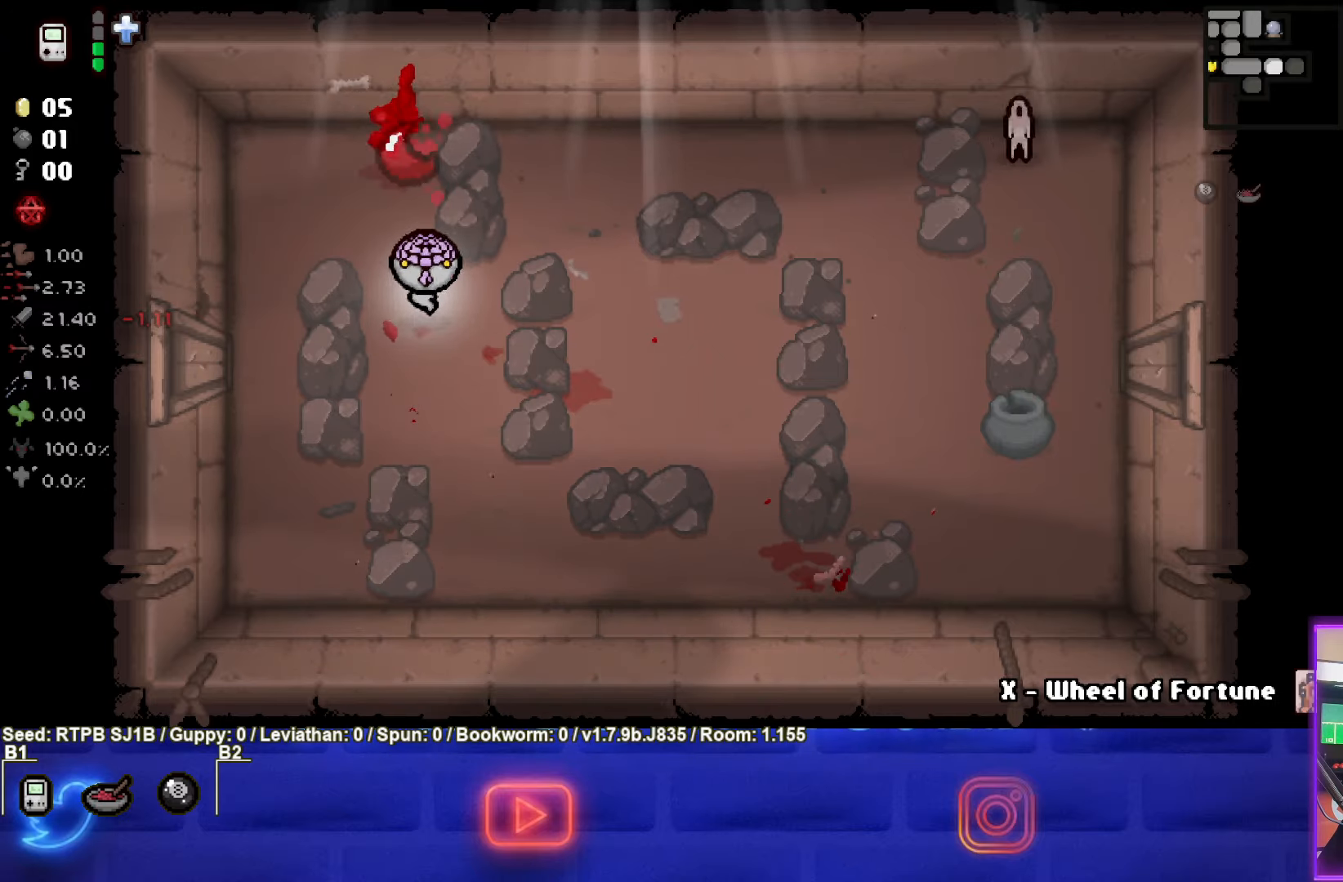
{"buttons": [], "left_stick": "right", "events": []}
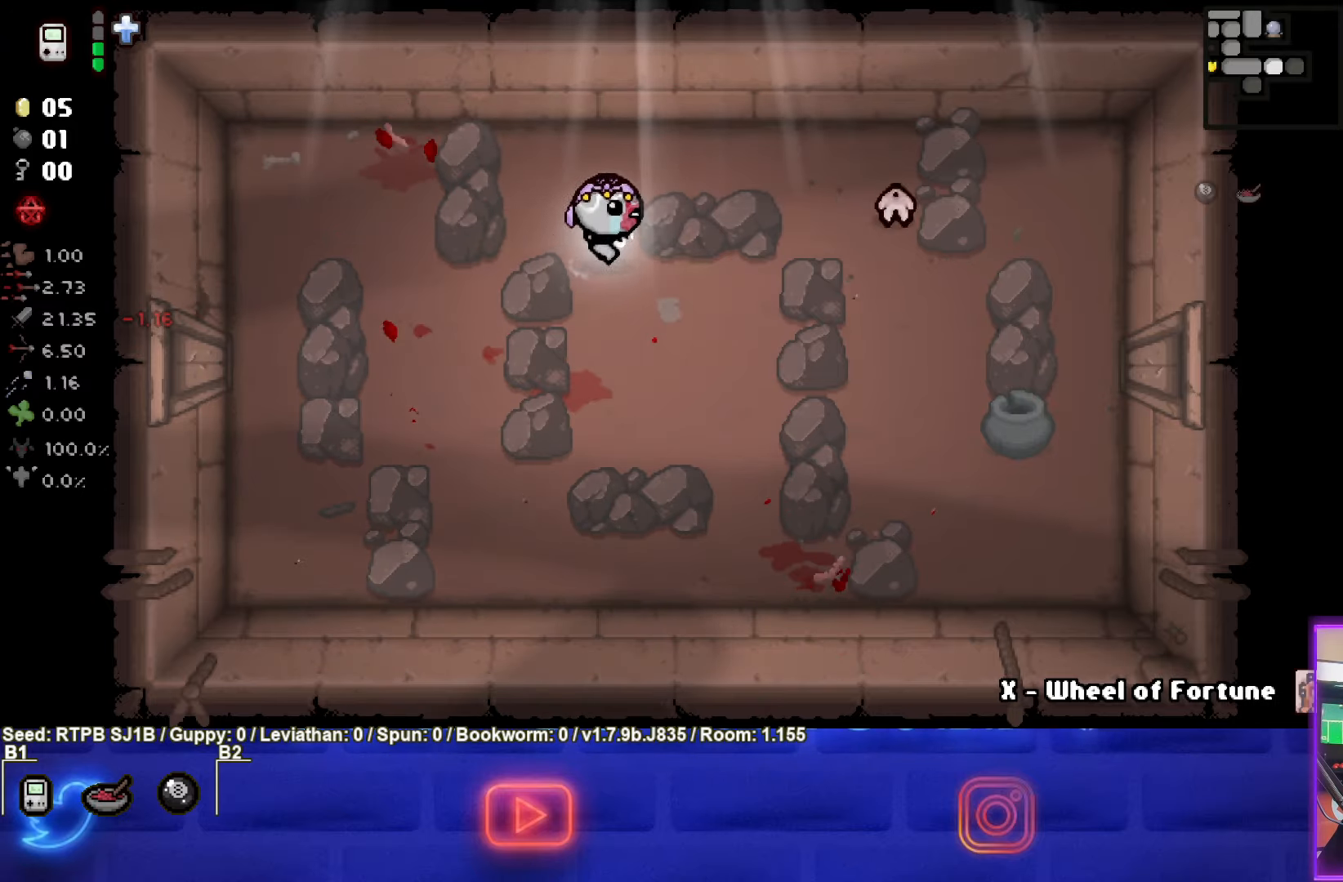
{"buttons": [], "left_stick": "down-left", "events": [[33, "CIRCLE", "down"], [183, "left_stick", "center"], [267, "left_stick", "down-left"], [333, "CIRCLE", "up"]]}
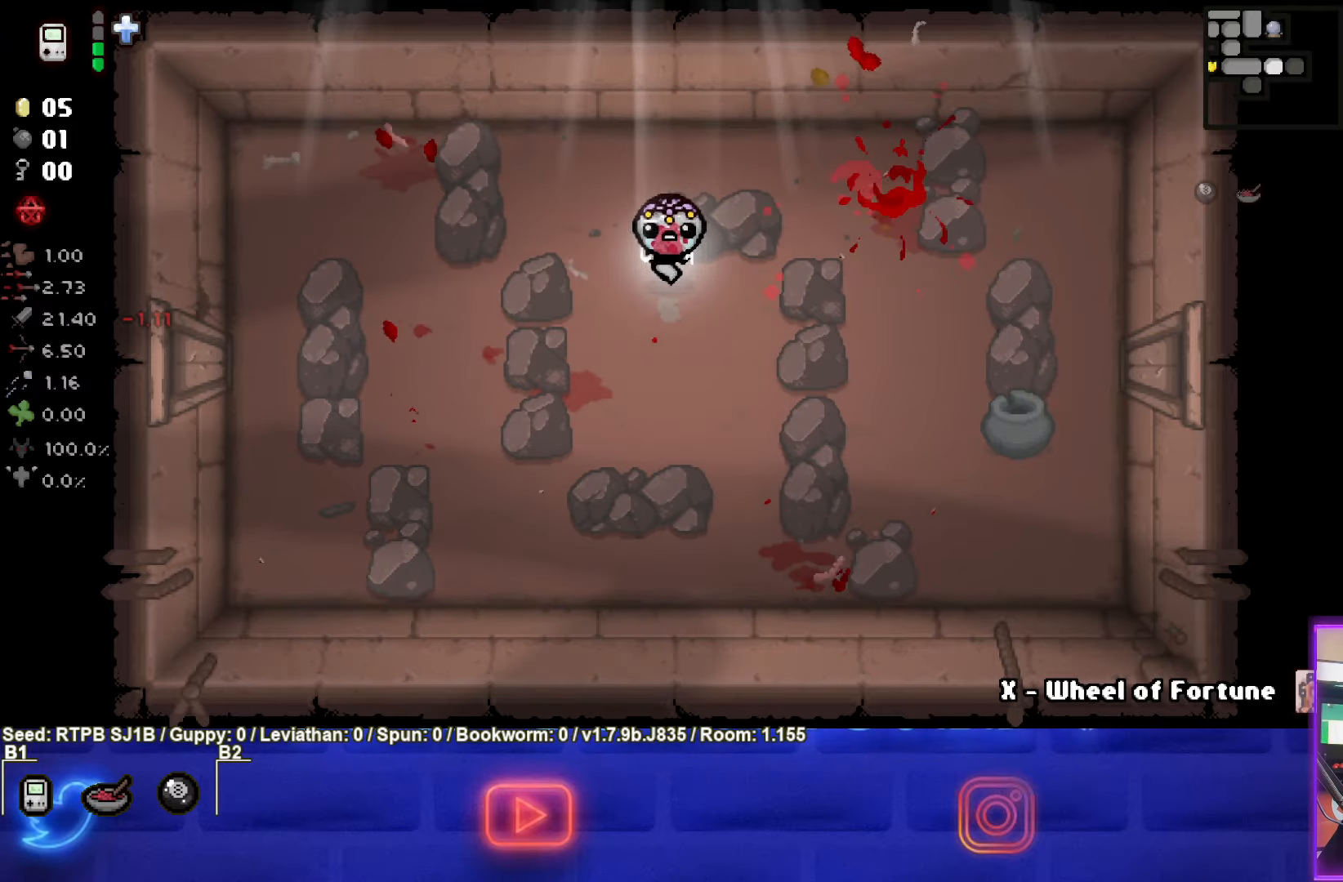
{"buttons": [], "left_stick": "right", "events": [[283, "left_stick", "center"], [450, "left_stick", "right"]]}
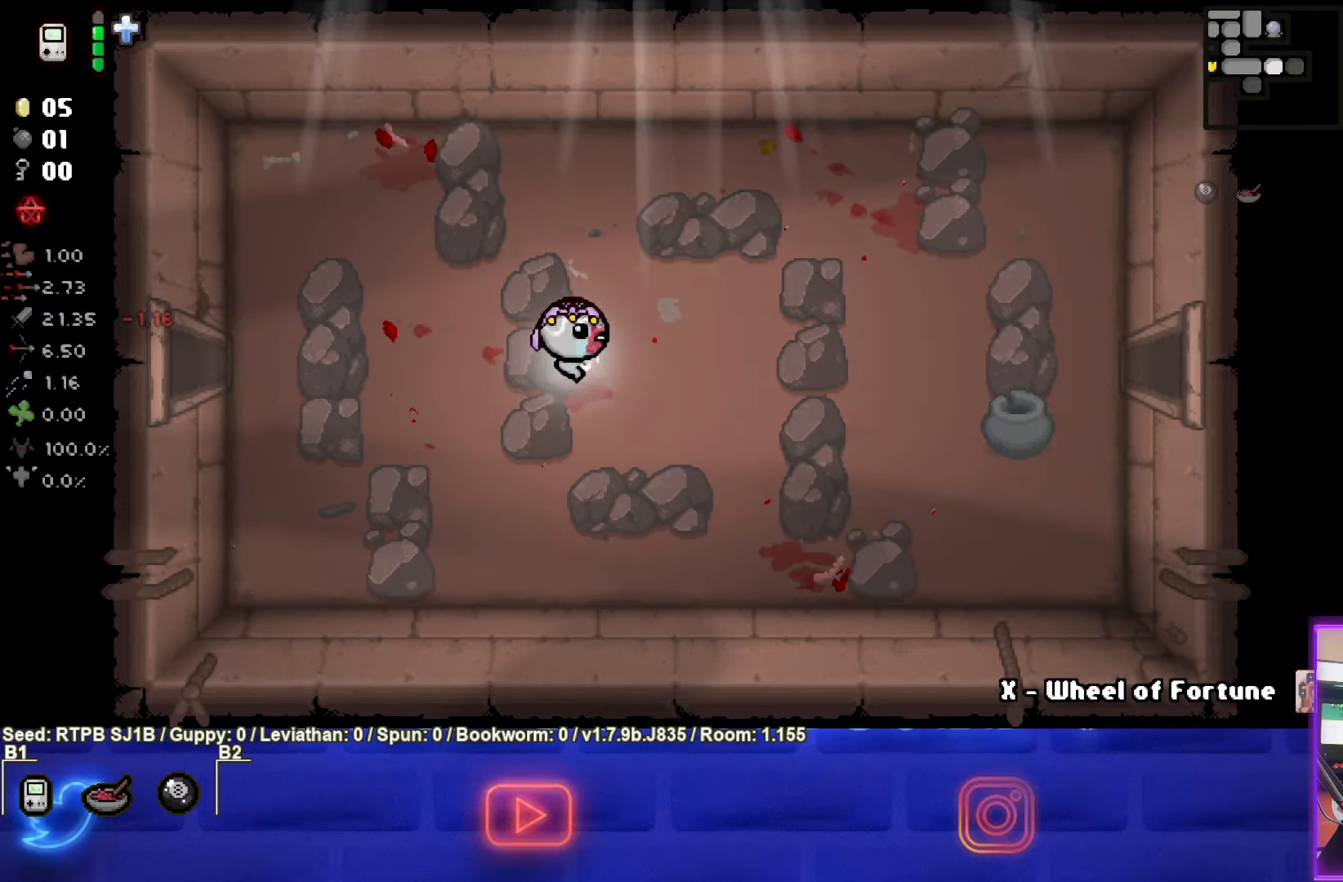
{"buttons": [], "left_stick": "right", "events": []}
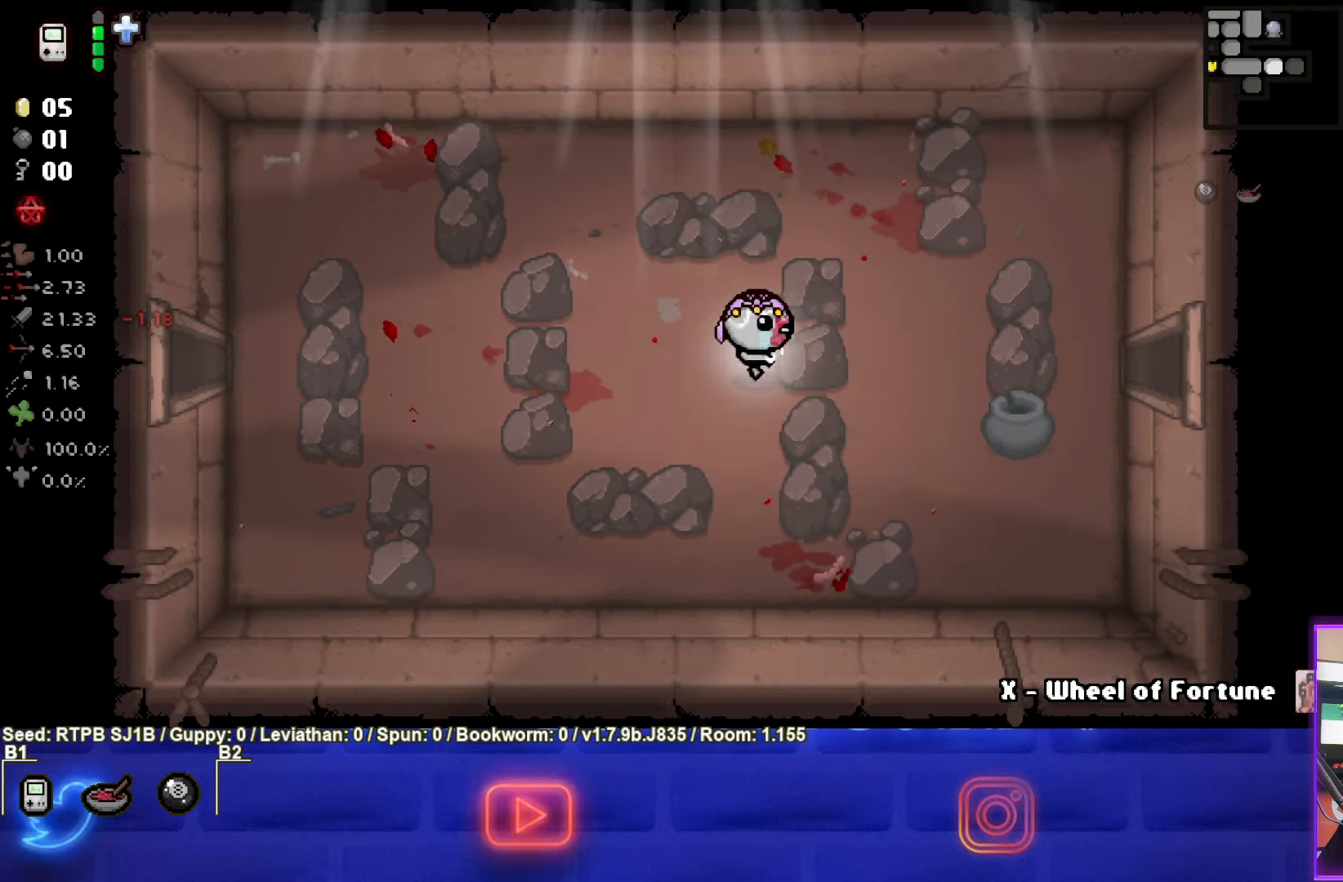
{"buttons": [], "left_stick": "right", "events": []}
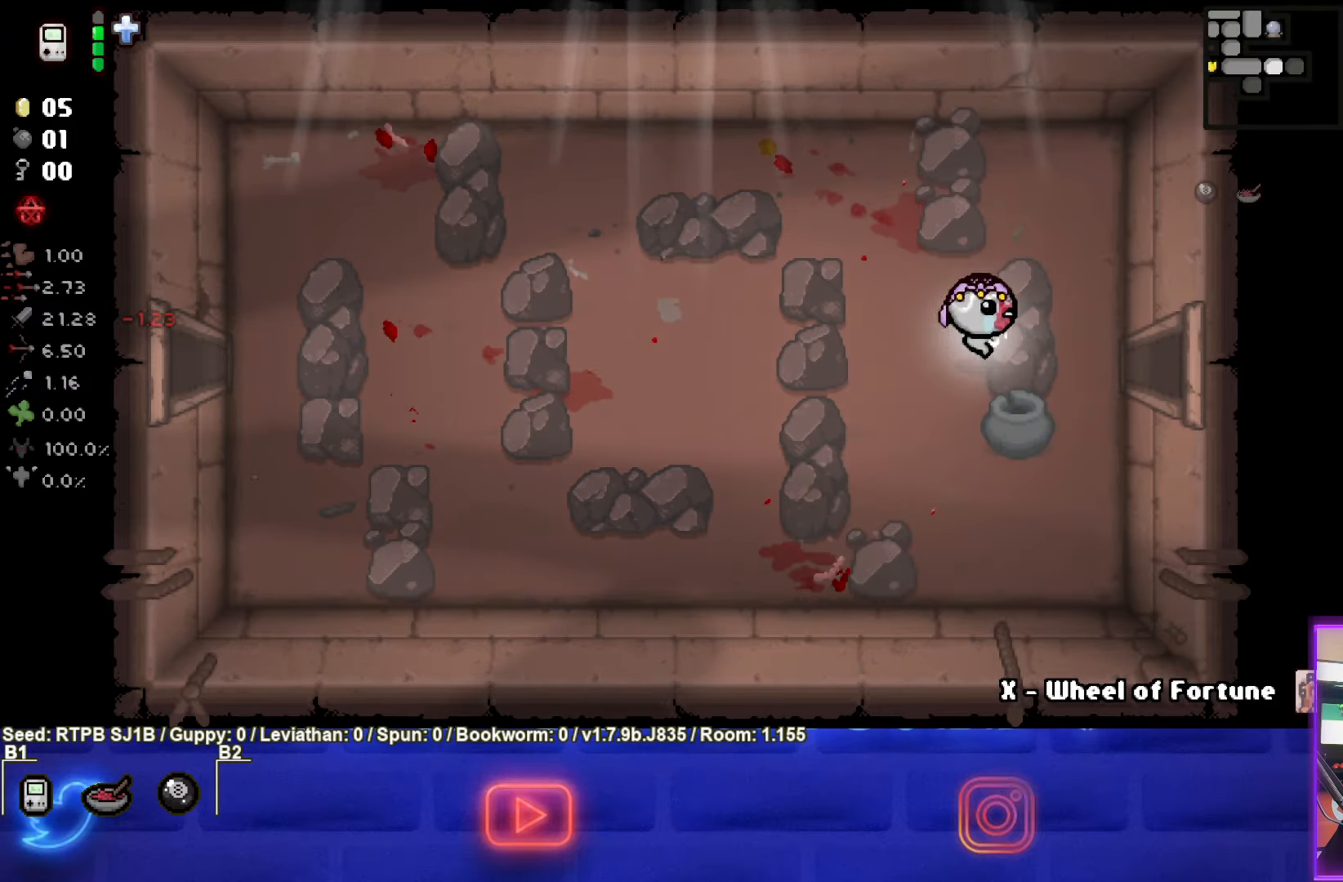
{"buttons": [], "left_stick": "right", "events": []}
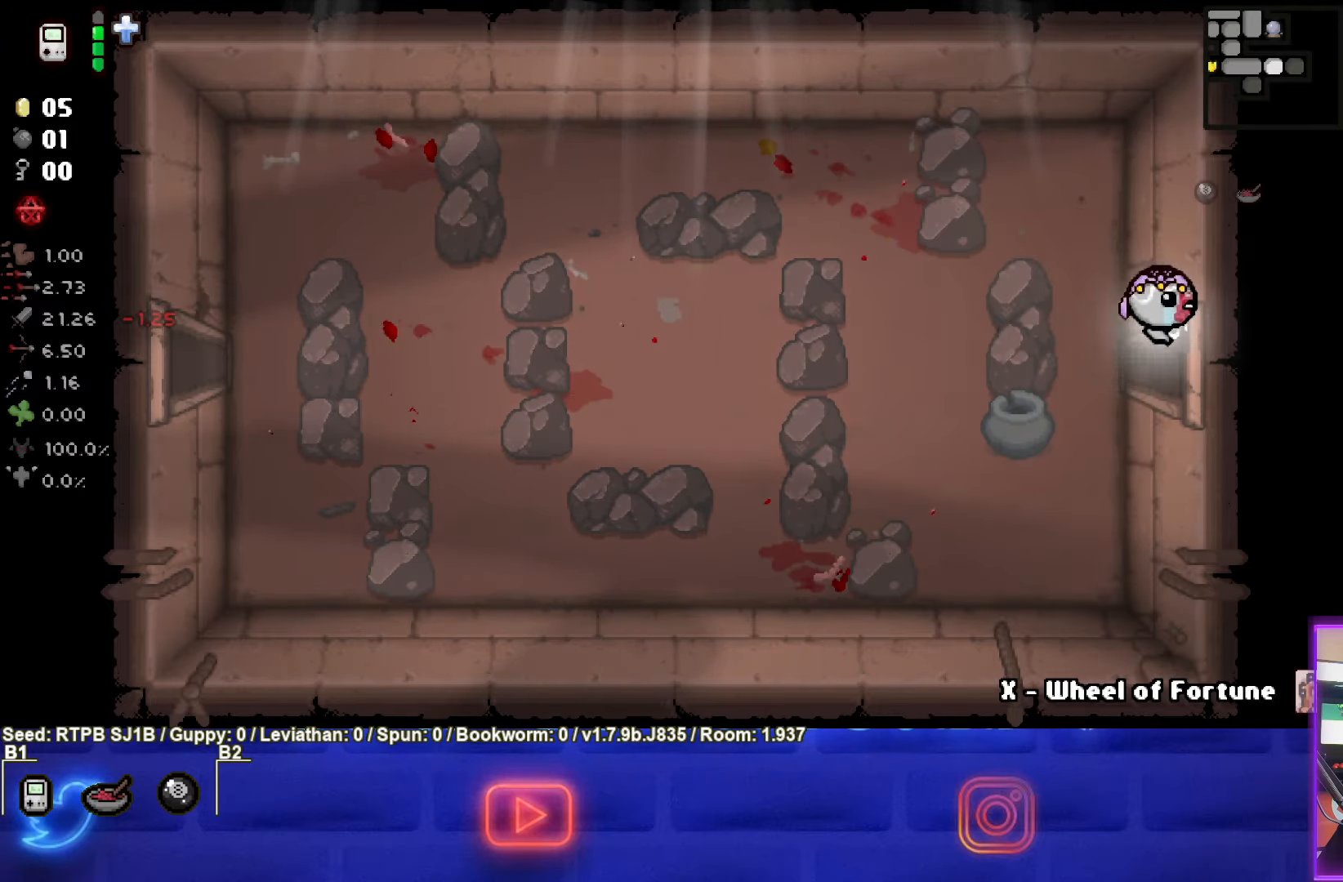
{"buttons": ["CIRCLE"], "left_stick": "right", "events": [[100, "CIRCLE", "down"], [183, "left_stick", "center"], [383, "left_stick", "right"]]}
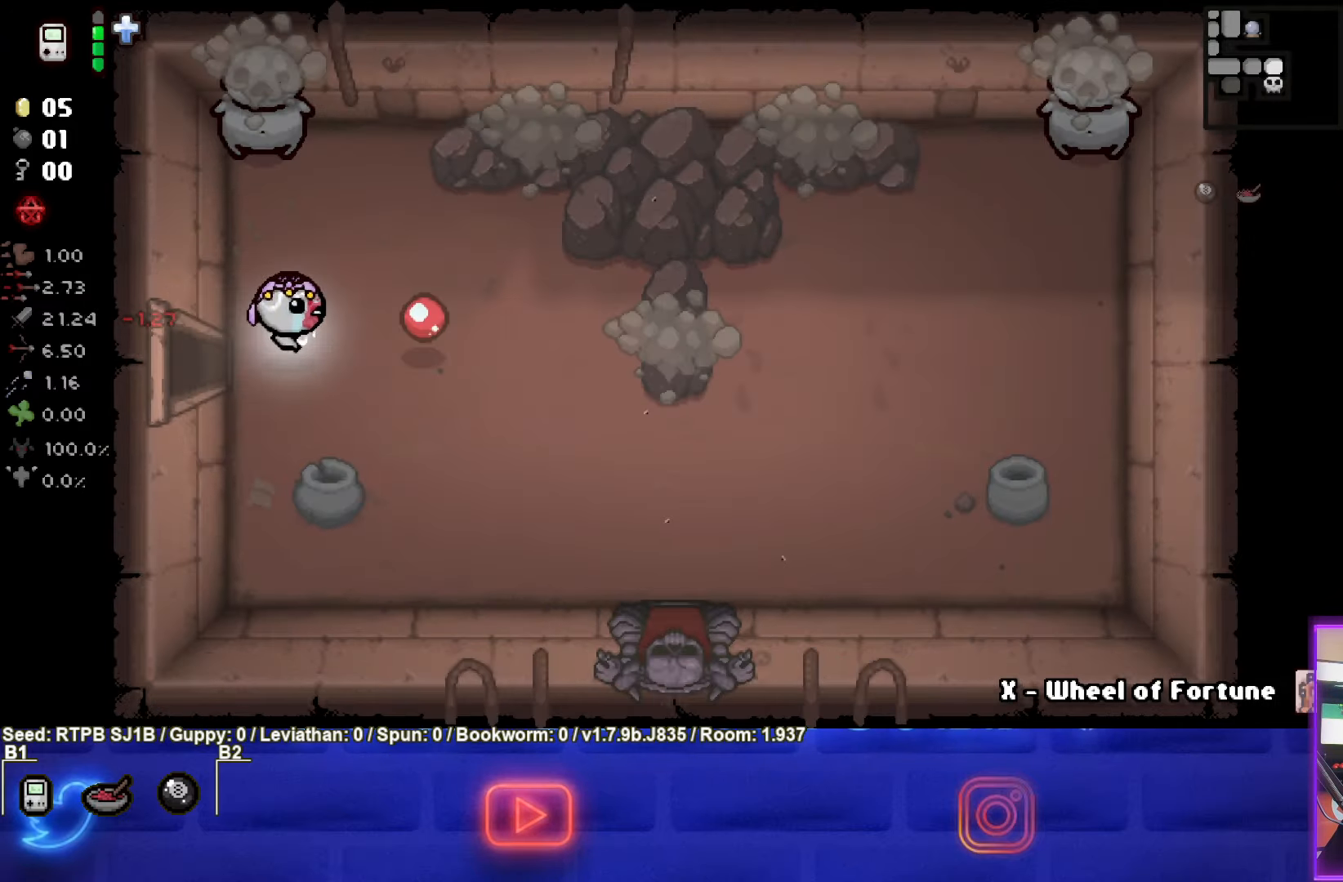
{"buttons": ["CIRCLE"], "left_stick": "right", "events": [[150, "CIRCLE", "up"], [300, "CIRCLE", "down"]]}
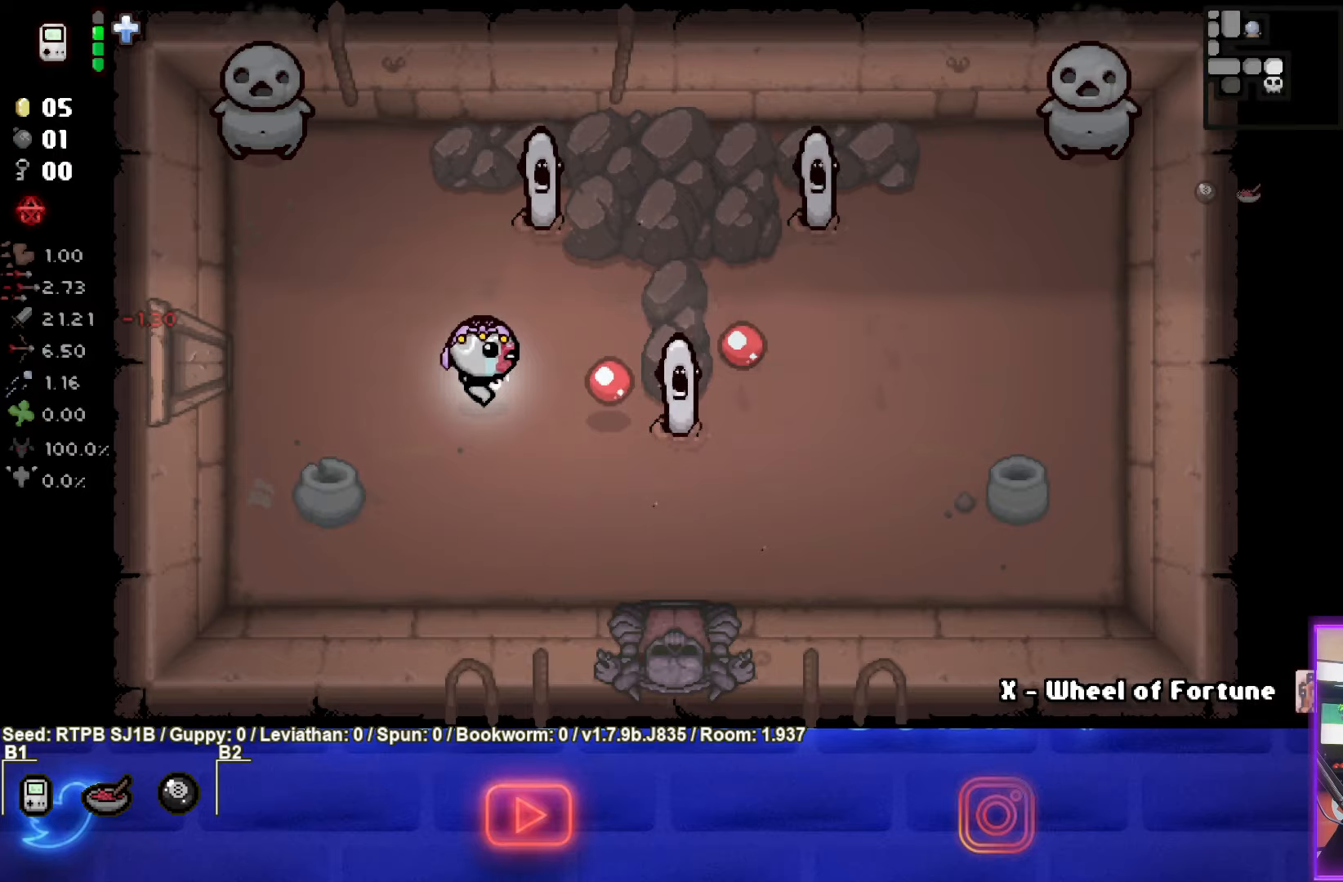
{"buttons": [], "left_stick": "center", "events": [[200, "left_stick", "center"], [367, "CIRCLE", "up"]]}